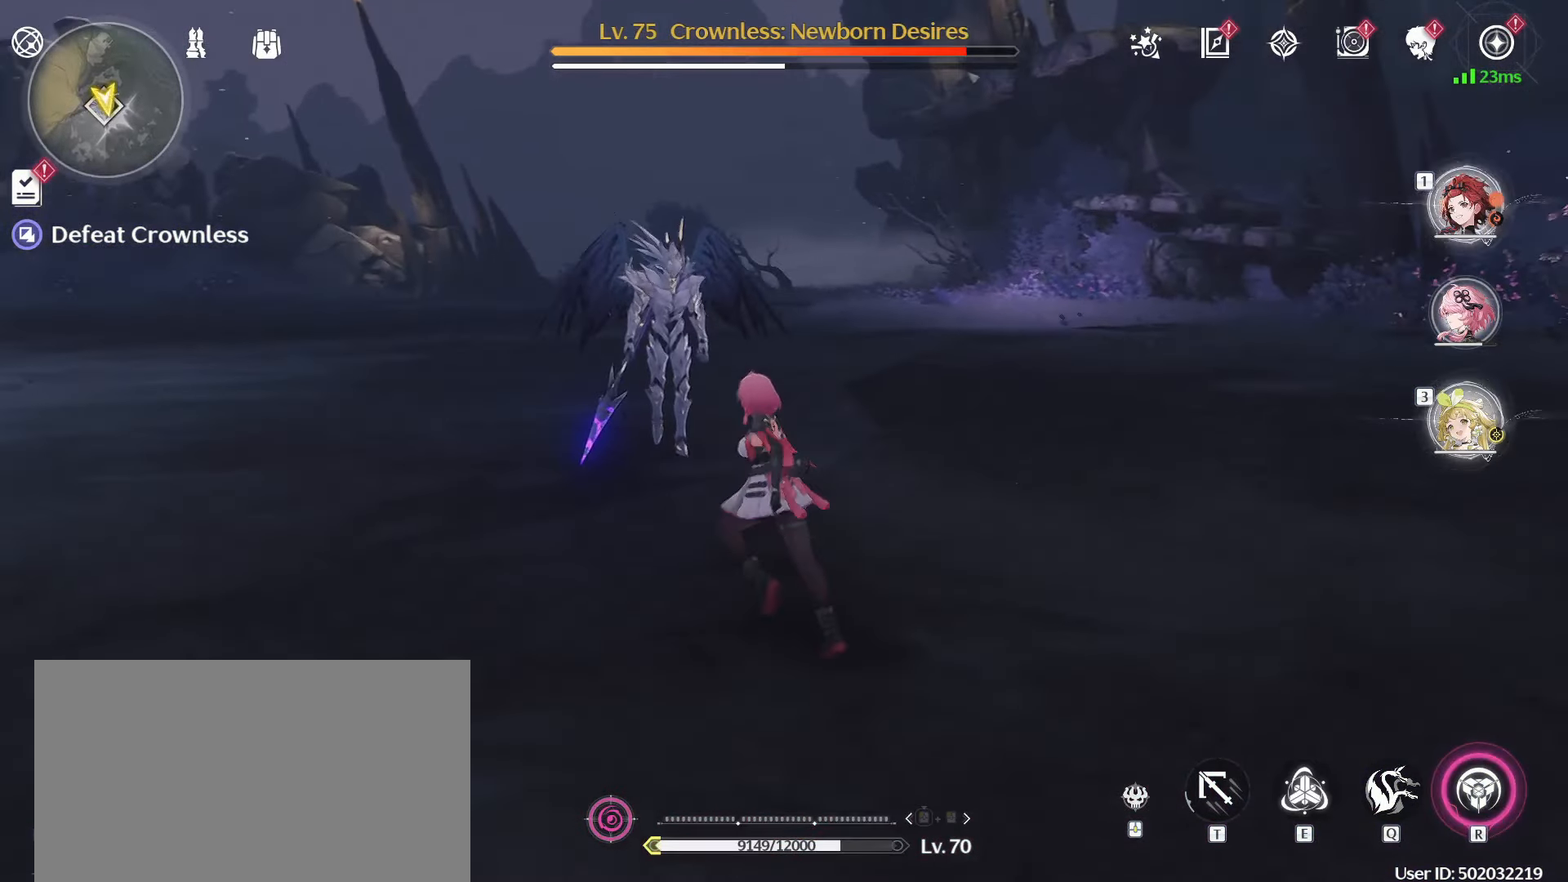
Gameplay with keyboard and mouse; each line is a JSON object with the keys and mouse buttons held at the frame after it. "events" lists presses ("down") and releases ("up") of "1", "2", "3", "4", "5", "a", "alt", "c", "caps_lock", "ctrl", "d", "e", "f", "g", "q", "r", "s", "shift", "space", "t", "tab", "v", "w", "x", "z", "mouse_left", "mouse_wheel" and "mouse_right" between this image and that frame as [ms after this image, input, new state], when the widget could be followed in between. "mouse_left", "mouse_wheel", "mouse_right" = the "left", "wheel", "right" buttons of the "mouse" list. No other keys are recorded. "wheel" means that the mouse wheel is clicked or scrolled. Not read: mouse_move.
{"keys": ["a", "w"], "mouse": [], "events": []}
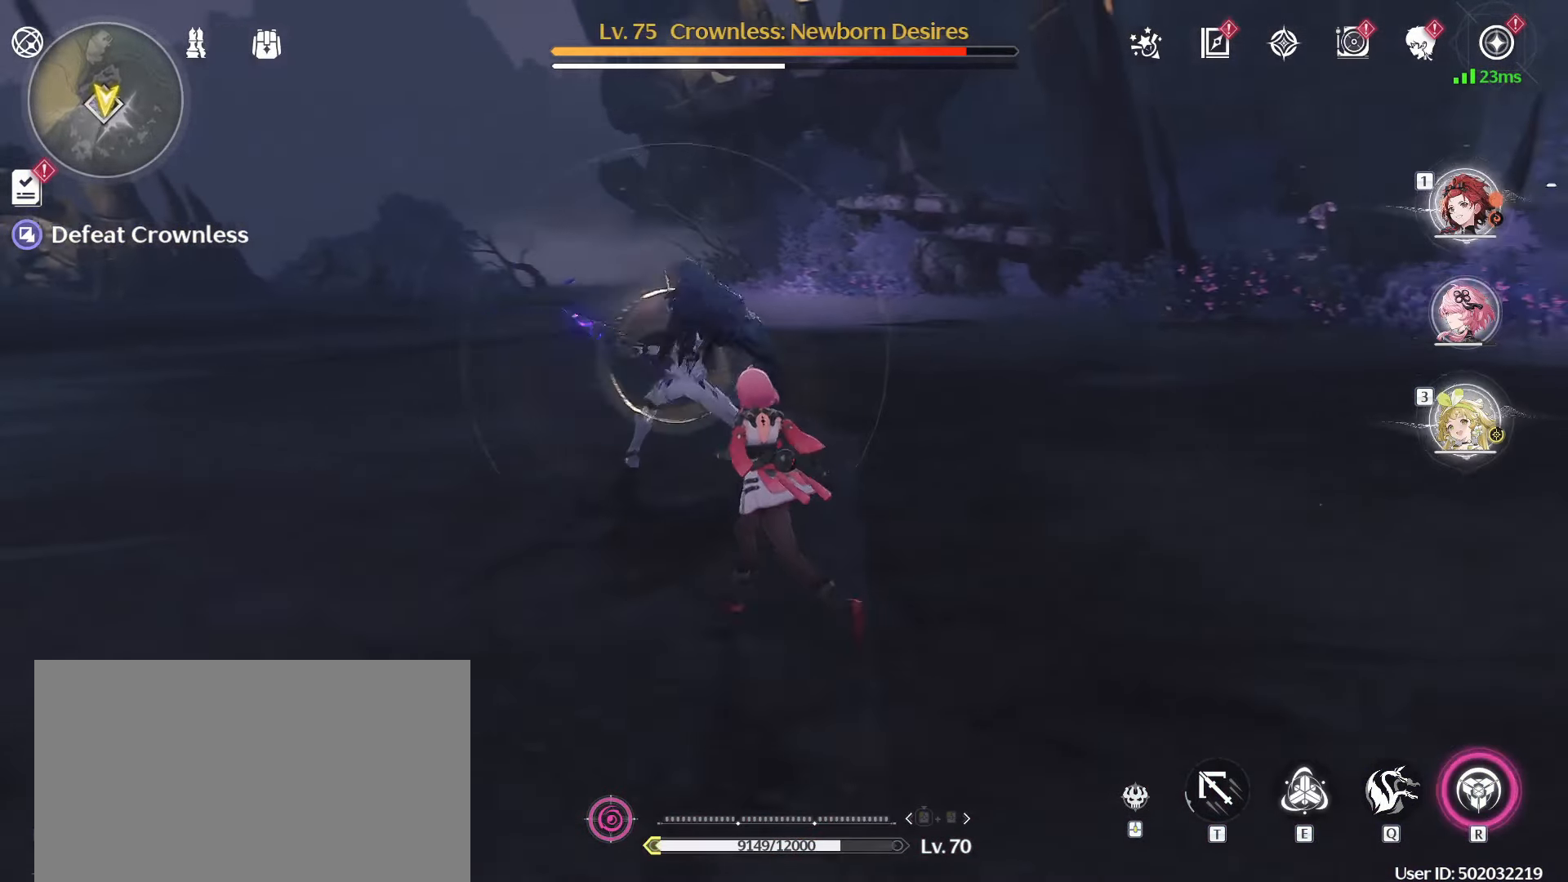
{"keys": ["a", "s"], "mouse": ["right"], "events": [[133, "w", "up"], [417, "mouse_right", "down"], [417, "s", "down"]]}
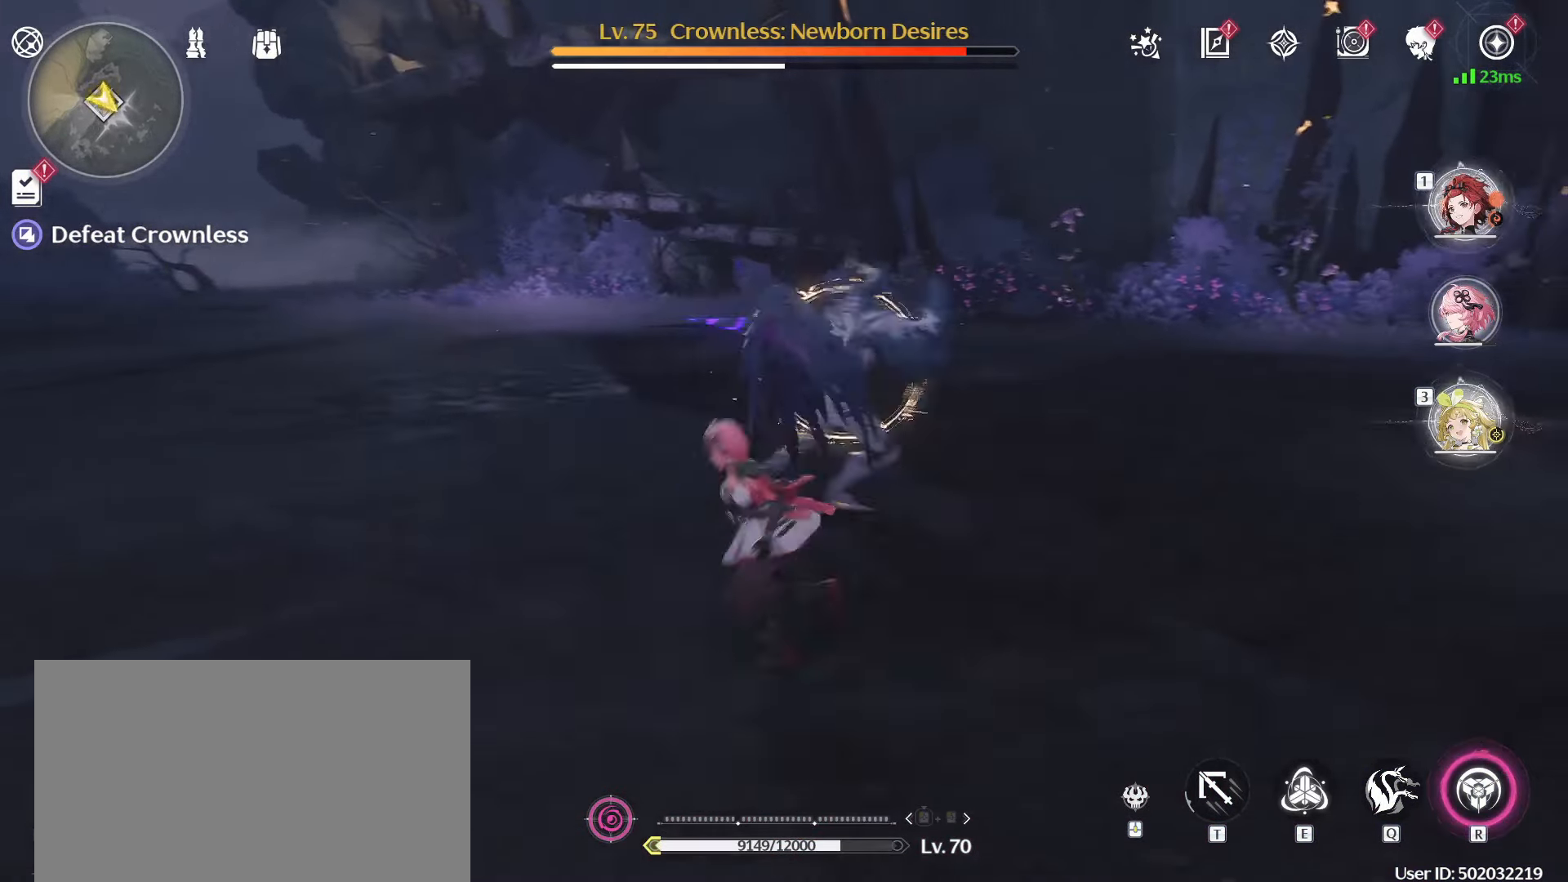
{"keys": ["s"], "mouse": [], "events": [[167, "mouse_right", "up"], [200, "a", "up"]]}
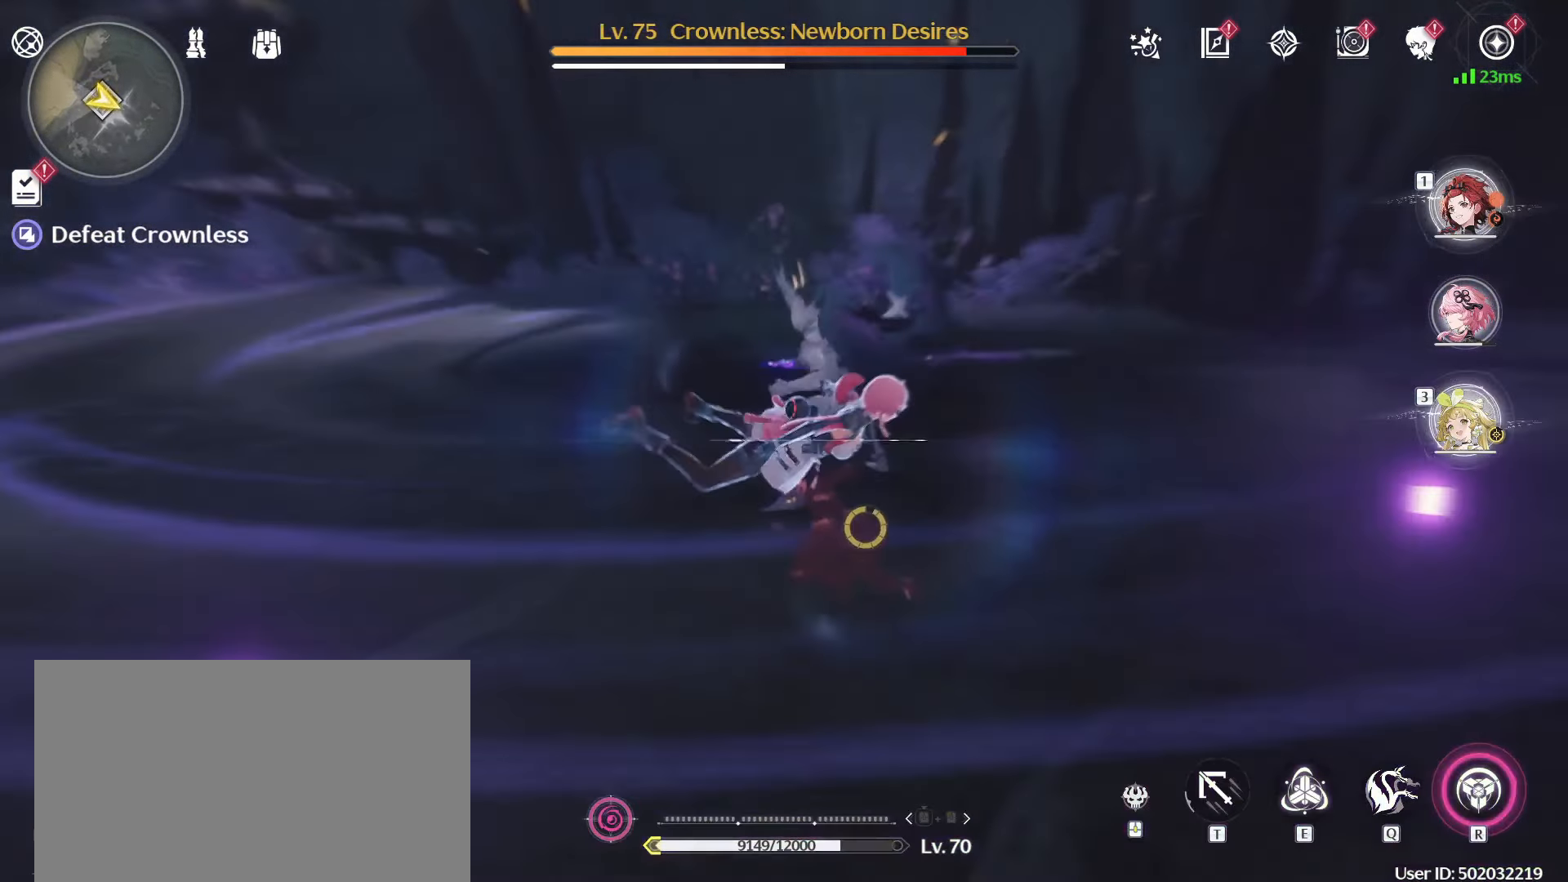
{"keys": ["a"], "mouse": [], "events": [[133, "s", "up"], [267, "a", "down"]]}
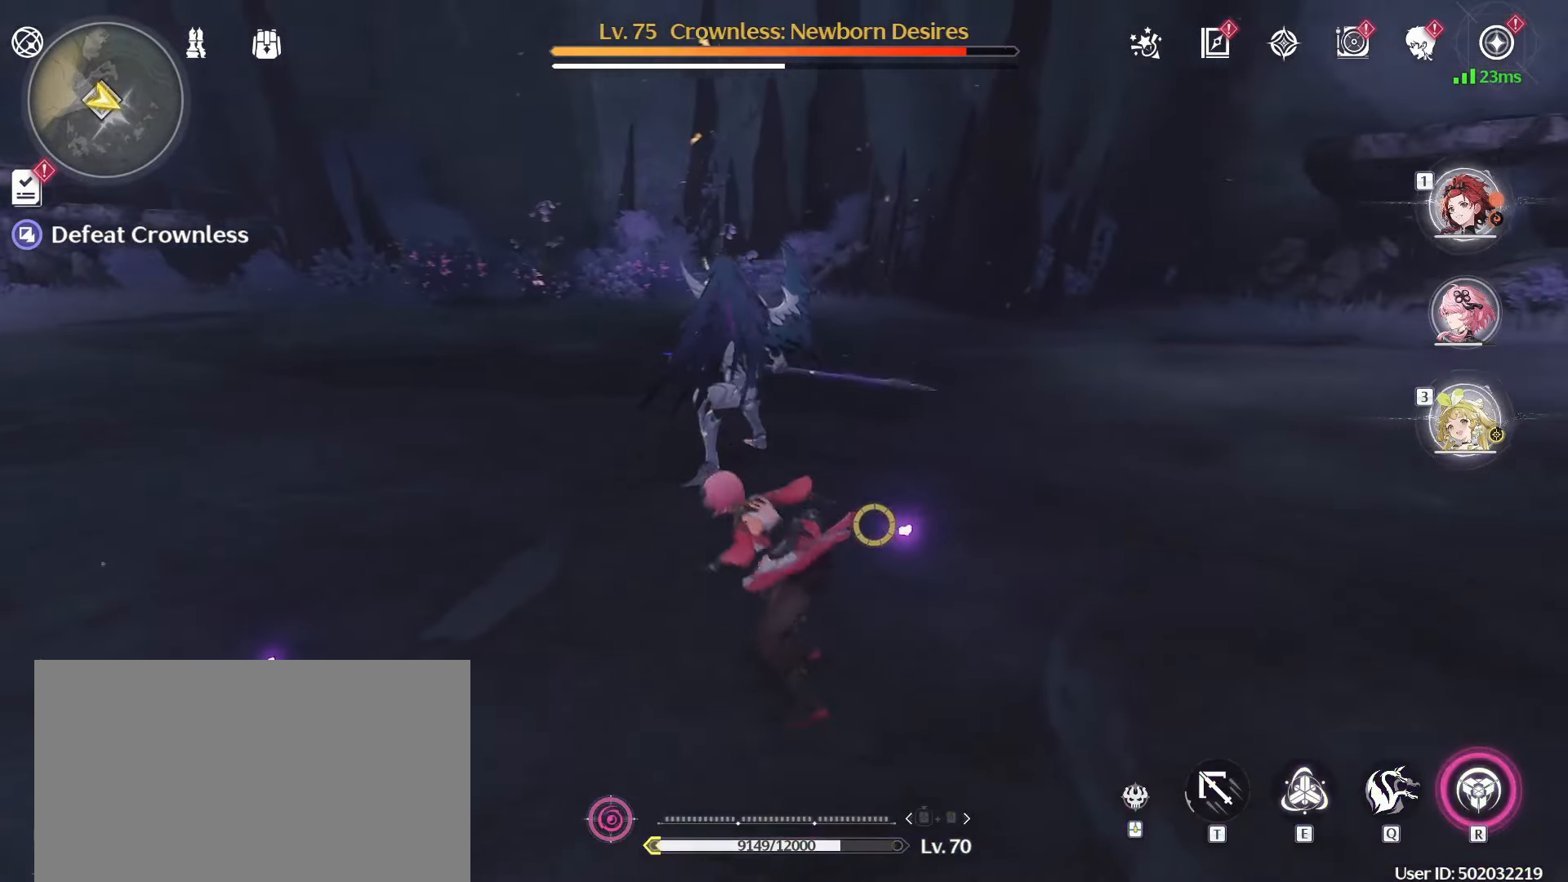
{"keys": ["a"], "mouse": [], "events": []}
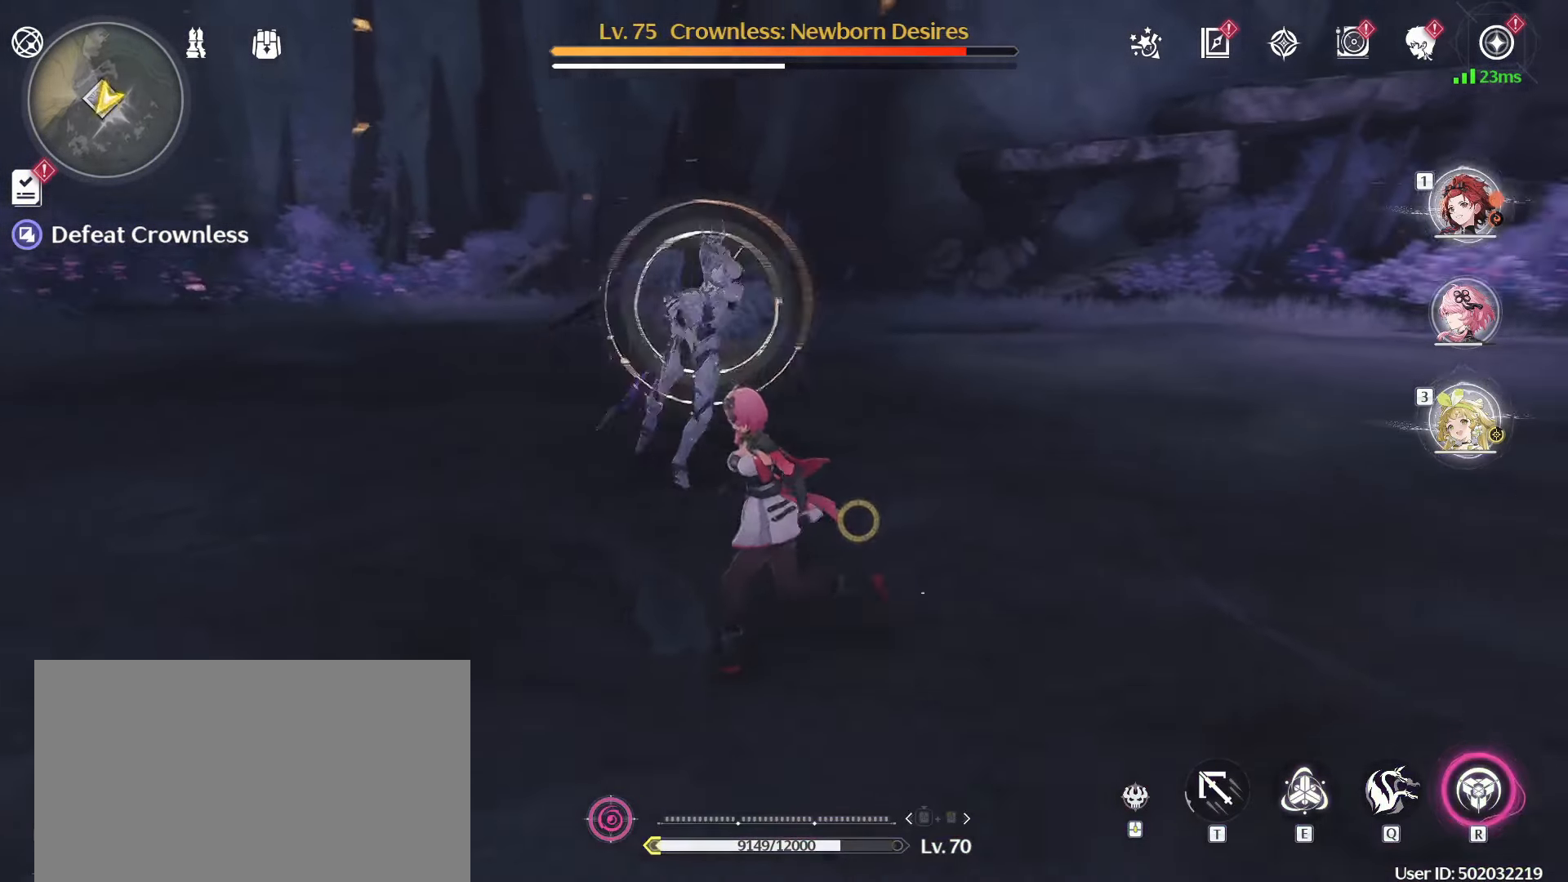
{"keys": ["a", "w"], "mouse": [], "events": [[17, "w", "down"], [117, "e", "down"], [200, "e", "up"], [300, "e", "down"], [383, "e", "up"], [433, "e", "down"], [483, "e", "up"]]}
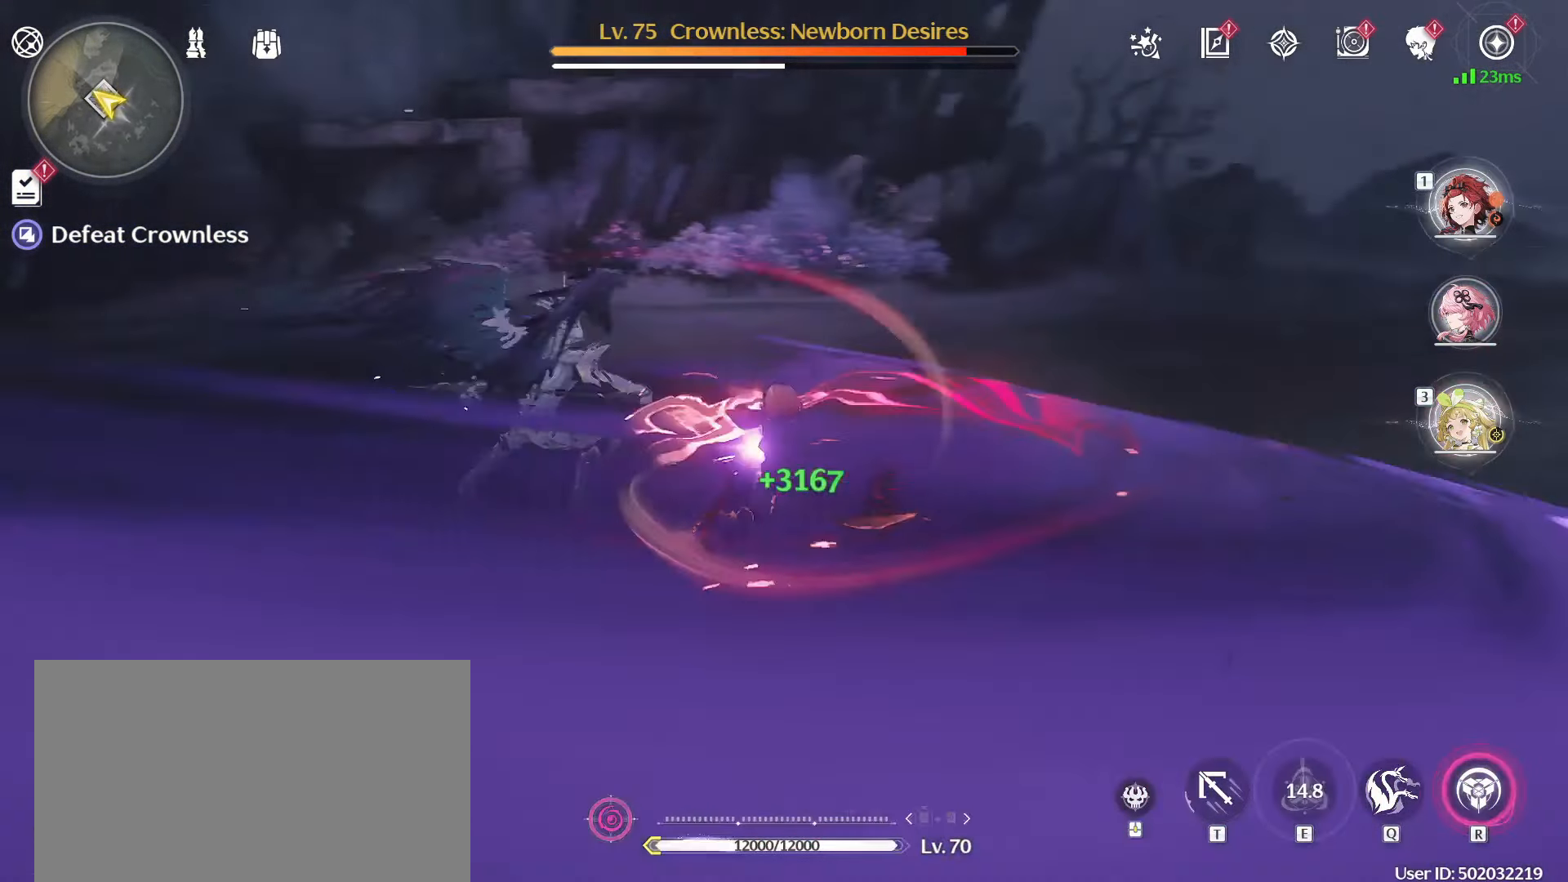
{"keys": ["a", "w"], "mouse": [], "events": [[217, "mouse_left", "down"], [317, "mouse_left", "up"], [400, "mouse_left", "down"], [500, "mouse_left", "up"]]}
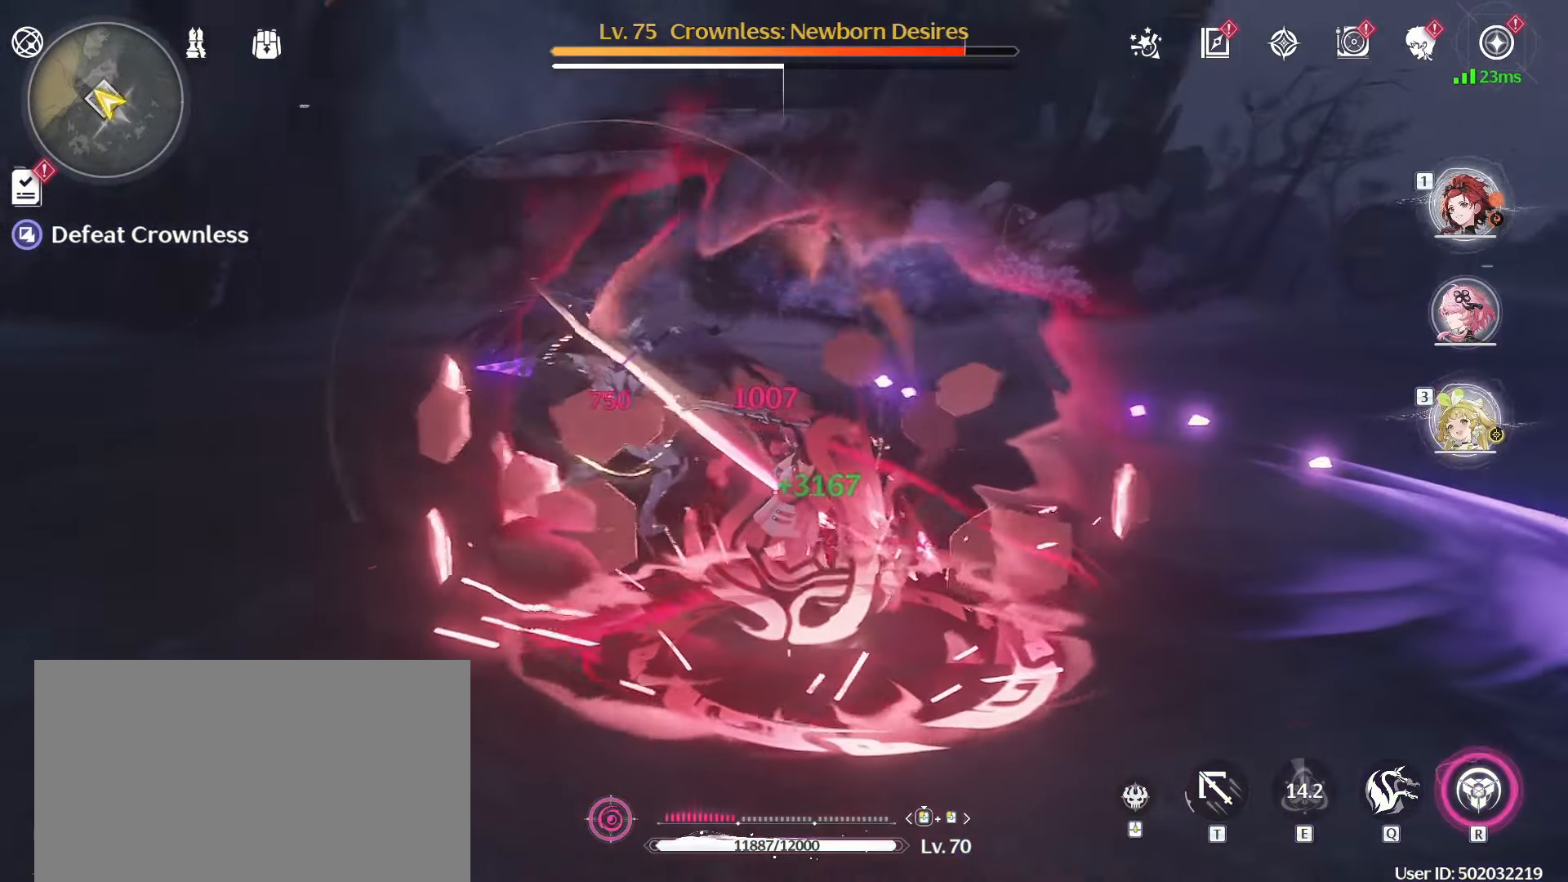
{"keys": ["a", "w"], "mouse": ["left"], "events": [[100, "mouse_left", "down"], [183, "mouse_left", "up"], [233, "mouse_left", "down"], [333, "mouse_left", "up"], [417, "mouse_left", "down"]]}
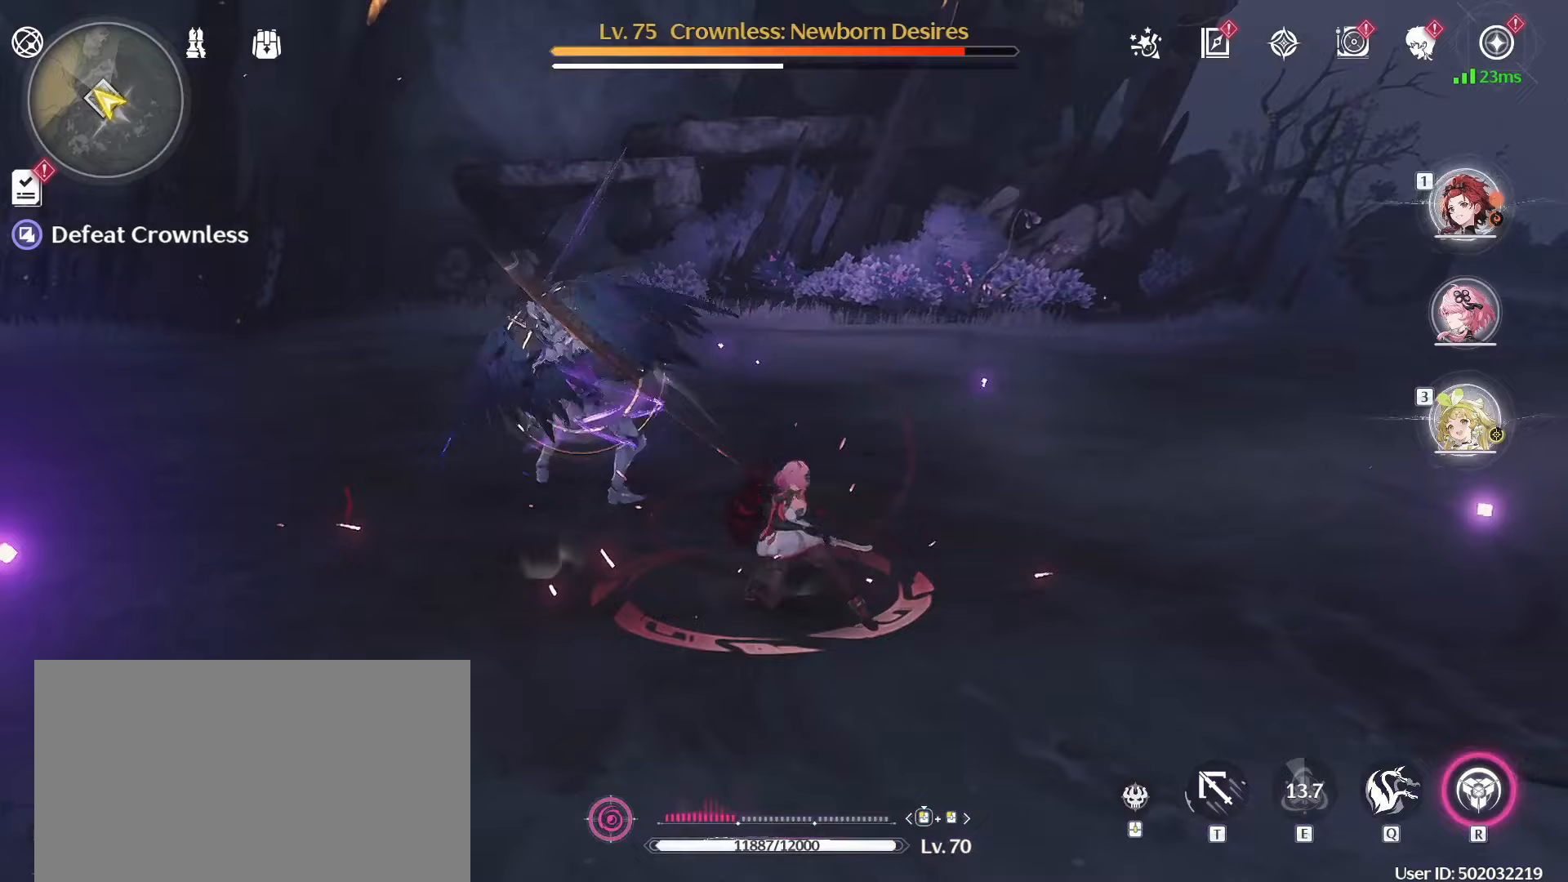
{"keys": ["a", "w"], "mouse": ["left"], "events": [[17, "mouse_left", "up"], [117, "mouse_left", "down"], [200, "mouse_left", "up"], [300, "mouse_left", "down"], [400, "mouse_left", "up"], [483, "mouse_left", "down"]]}
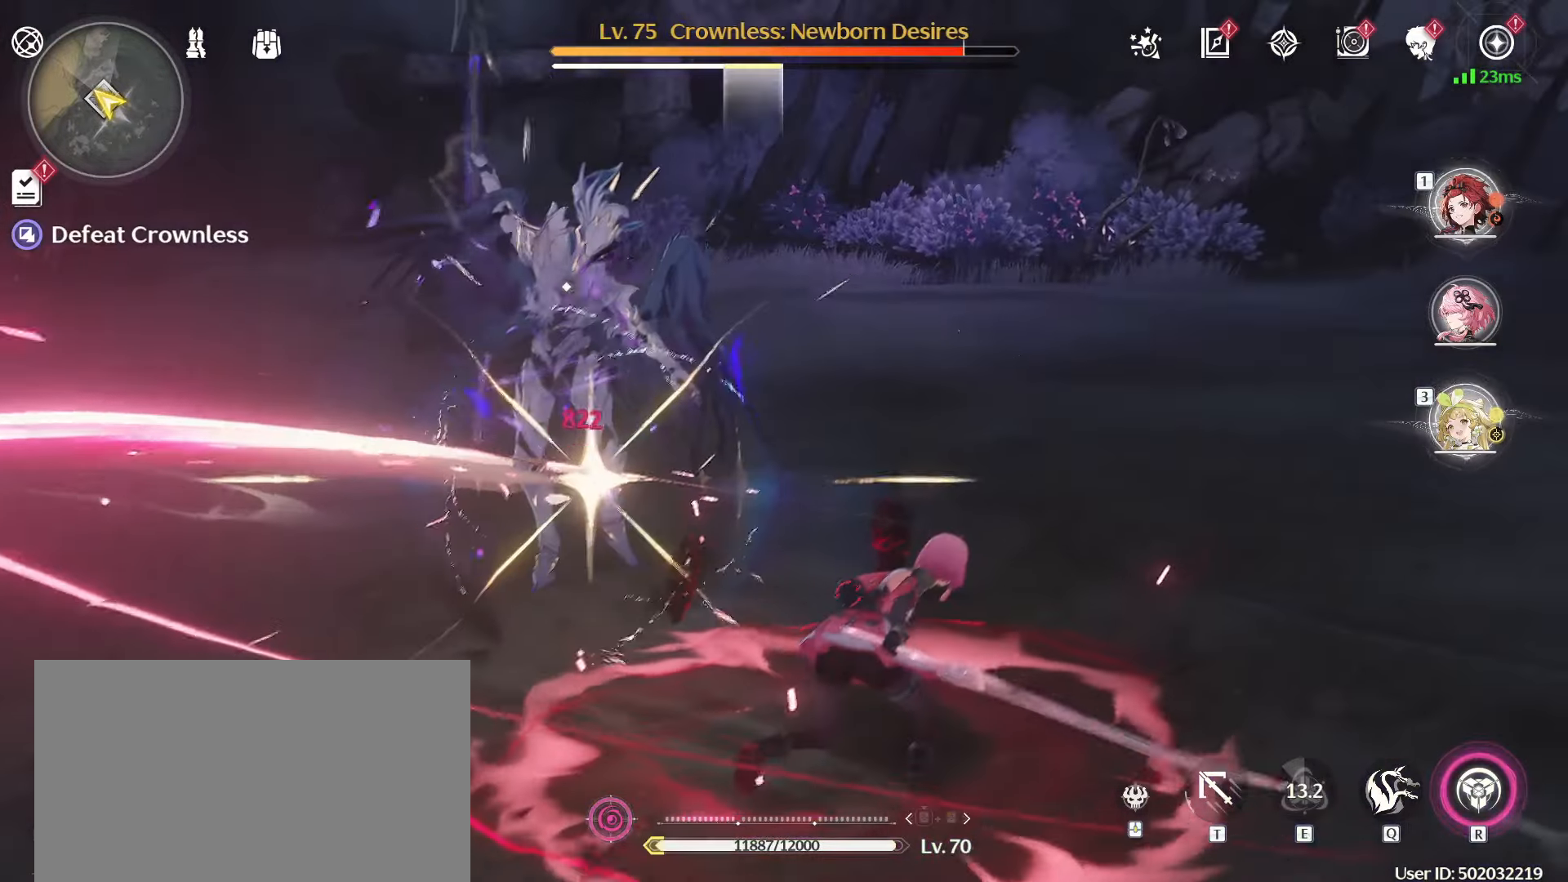
{"keys": ["a", "w"], "mouse": [], "events": [[83, "mouse_left", "up"], [217, "mouse_left", "down"], [317, "mouse_left", "up"]]}
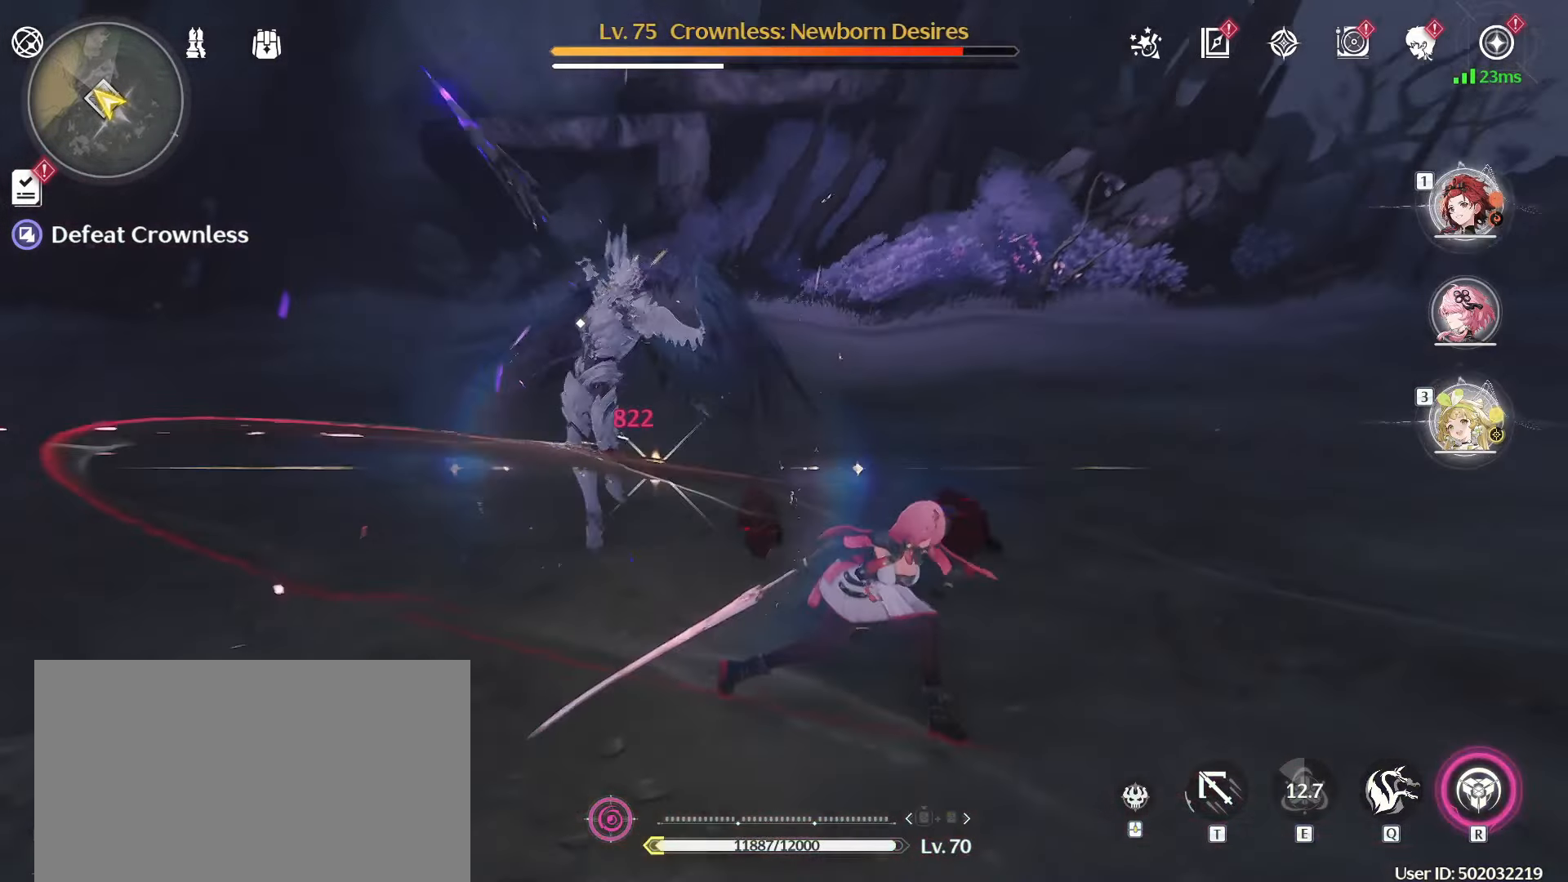
{"keys": [], "mouse": [], "events": [[417, "a", "up"], [417, "w", "up"]]}
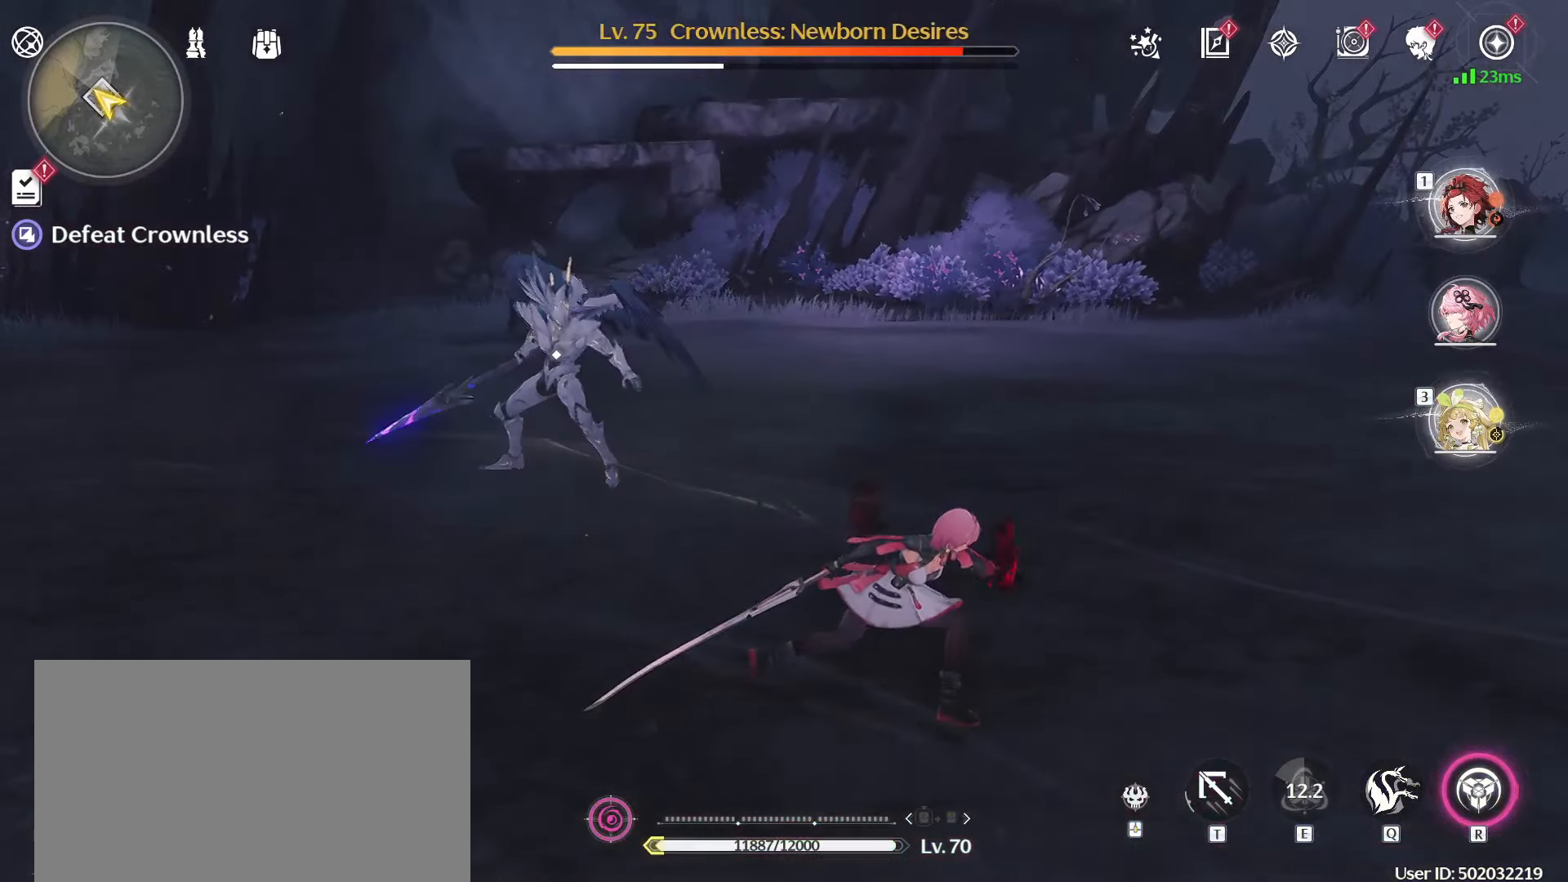
{"keys": ["a", "w"], "mouse": [], "events": [[200, "a", "down"], [250, "w", "down"]]}
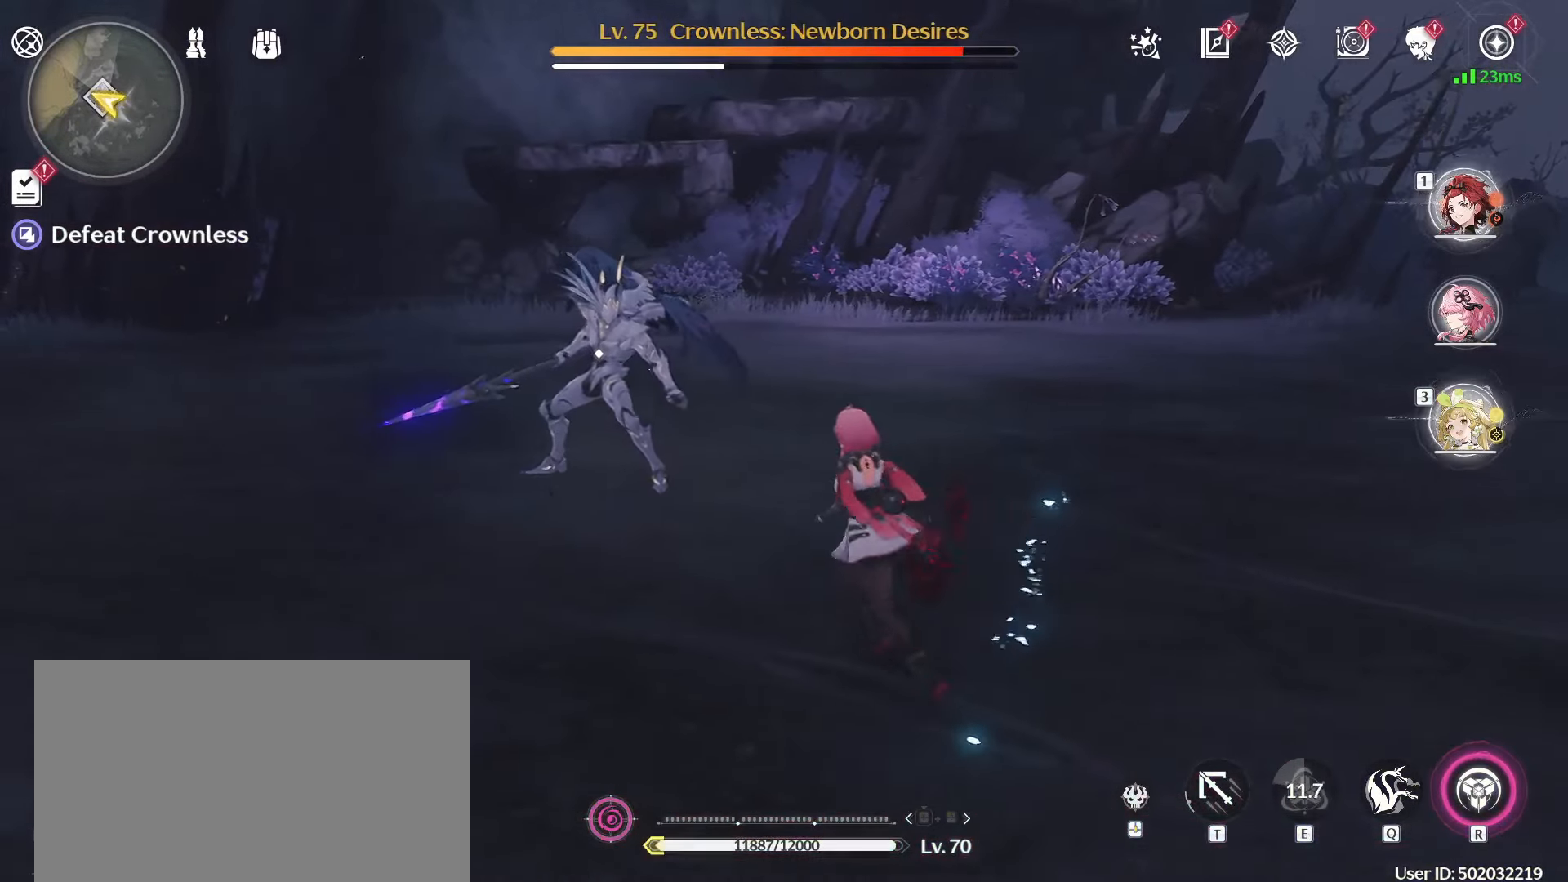
{"keys": ["d"], "mouse": [], "events": [[33, "a", "up"], [217, "d", "down"], [450, "w", "up"]]}
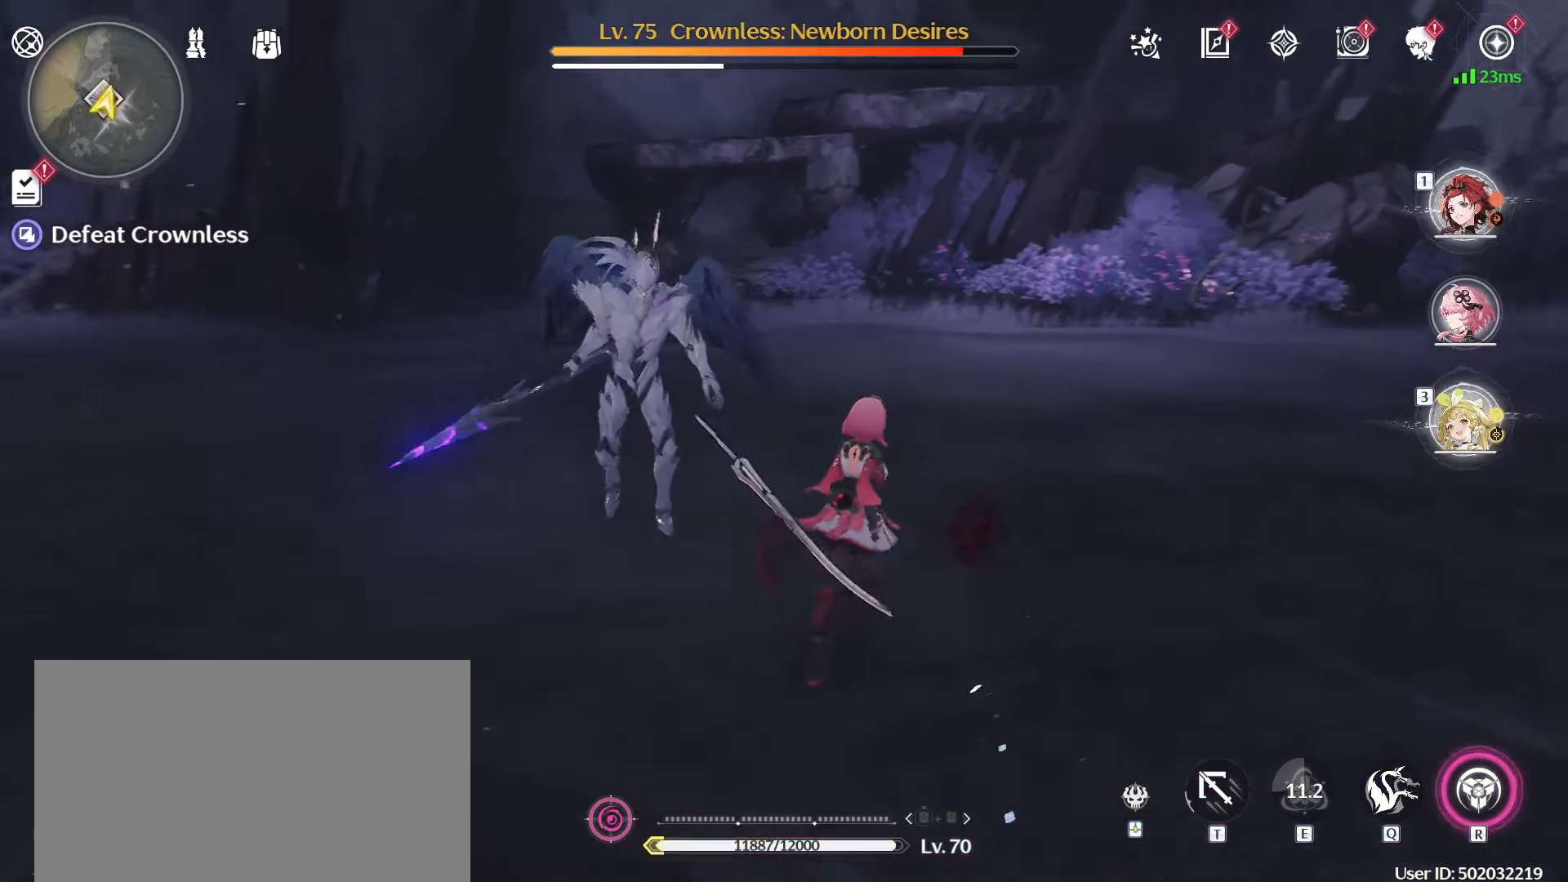
{"keys": ["d"], "mouse": [], "events": []}
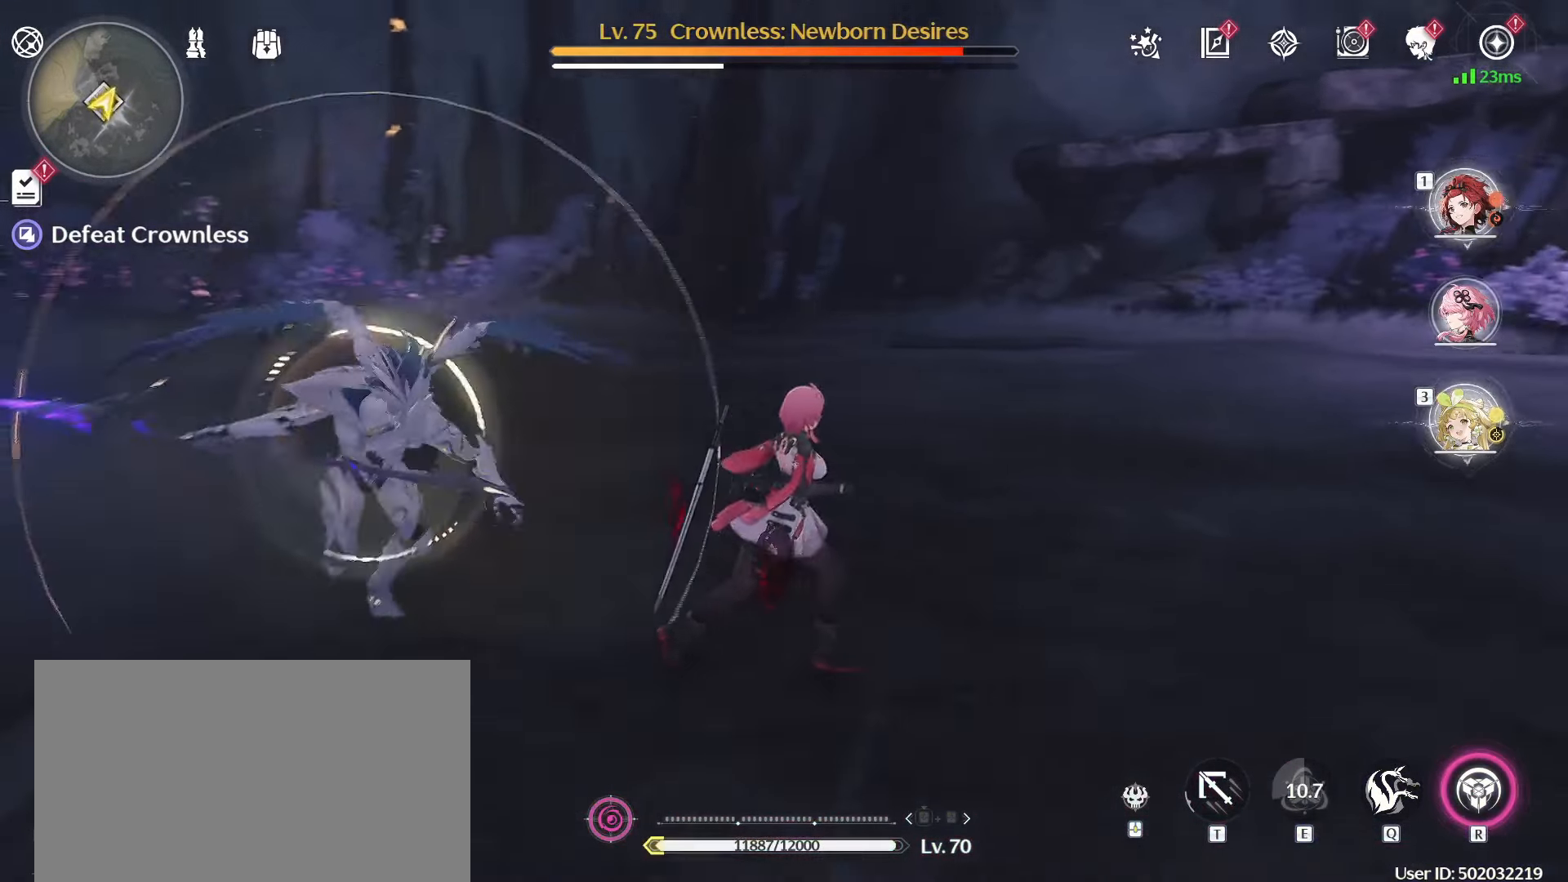
{"keys": ["a", "w"], "mouse": [], "events": [[100, "a", "down"], [100, "d", "up"], [183, "w", "down"]]}
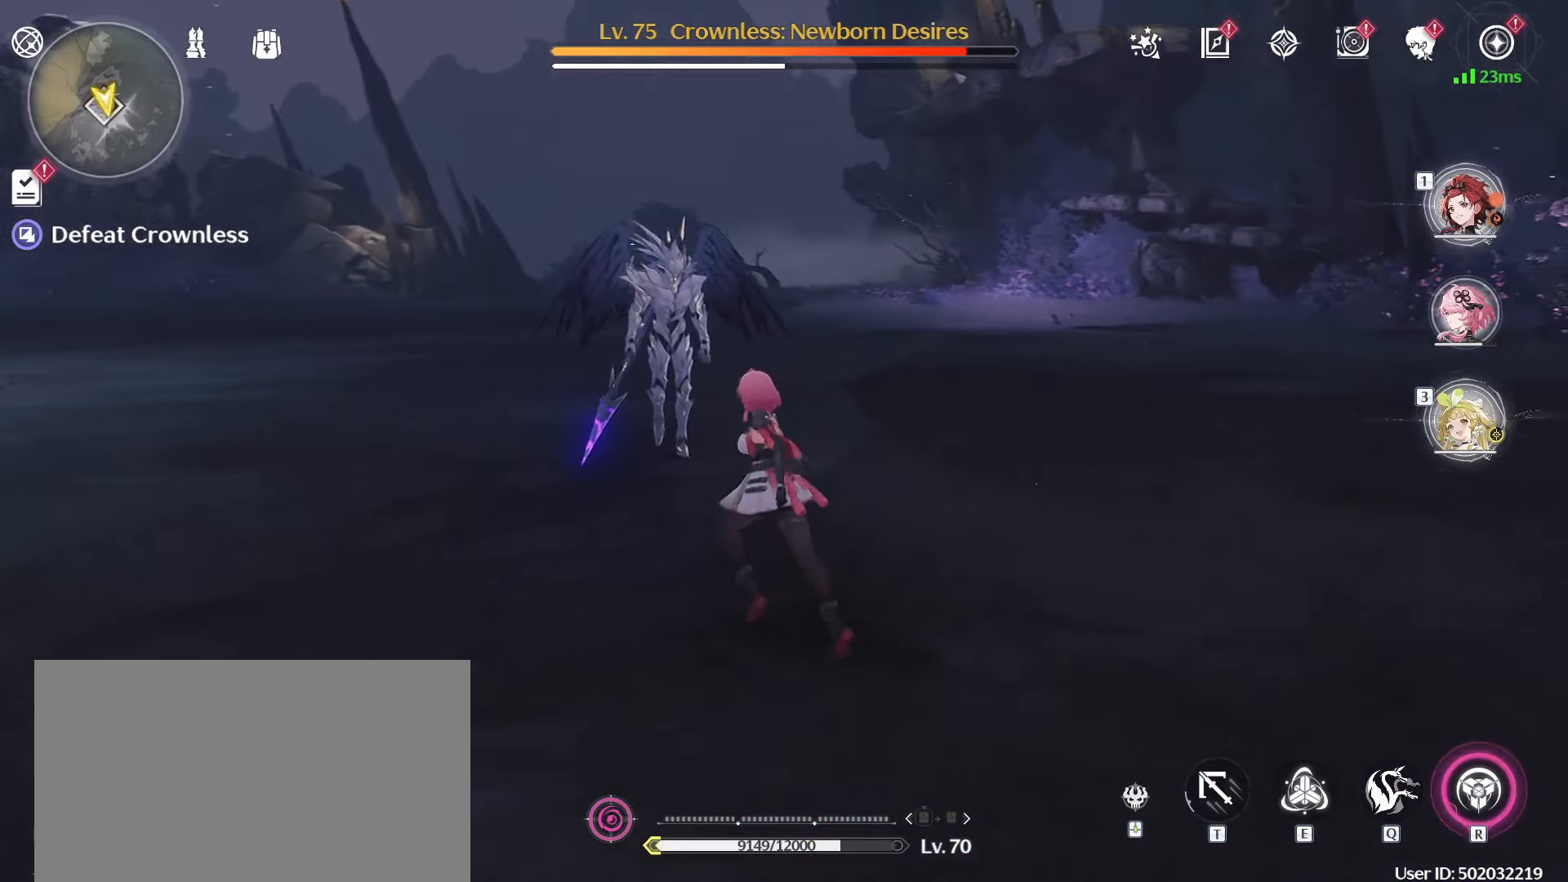
{"keys": ["a", "w"], "mouse": [], "events": []}
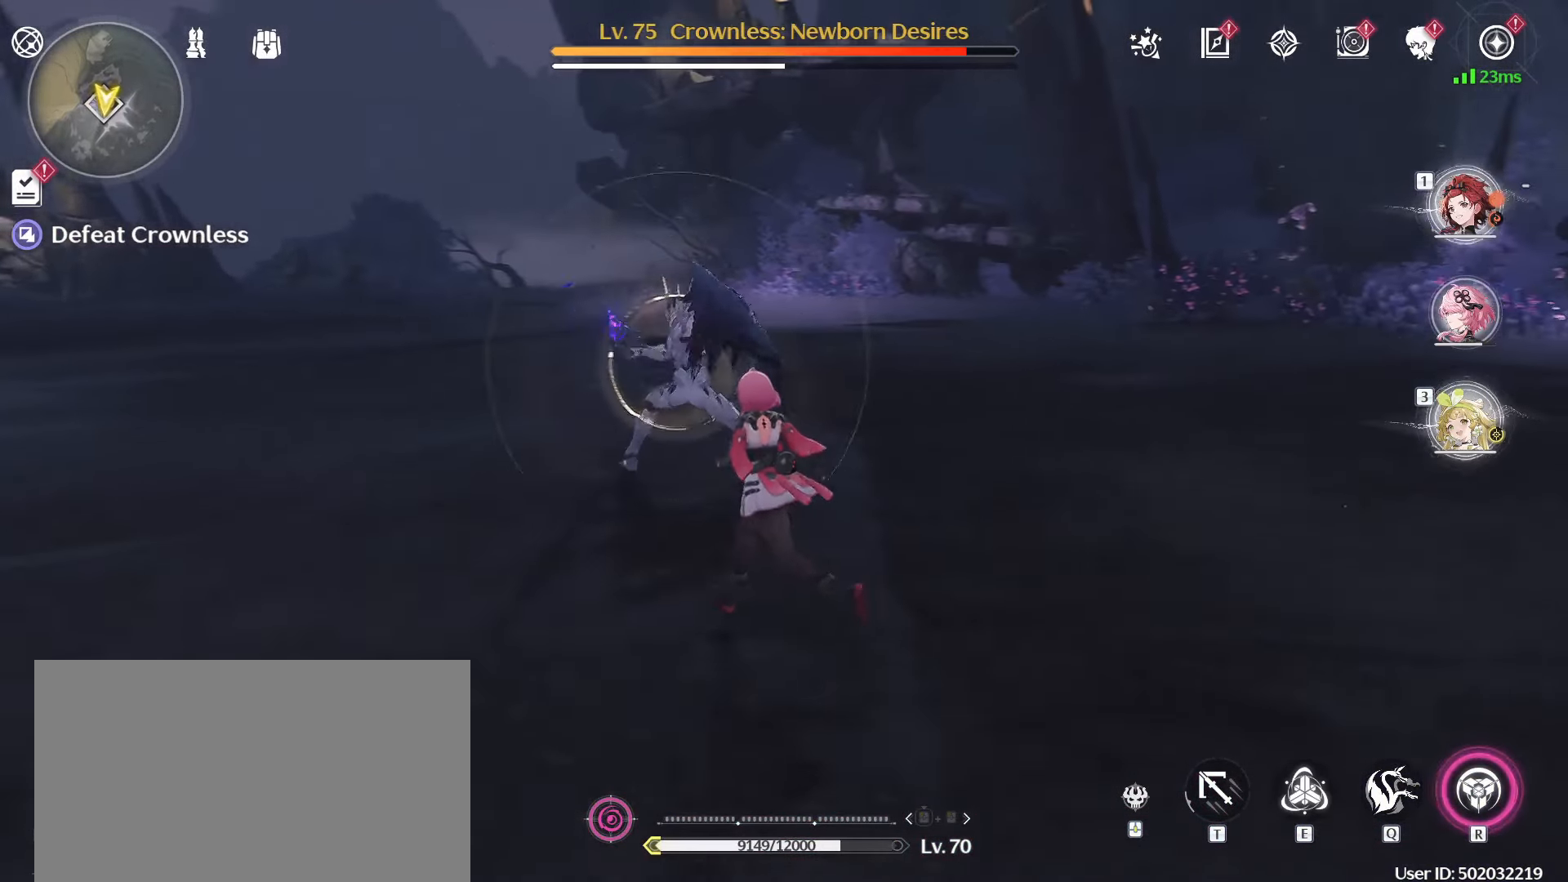
{"keys": ["a", "s"], "mouse": ["right"], "events": [[67, "w", "up"], [350, "mouse_right", "down"], [350, "s", "down"]]}
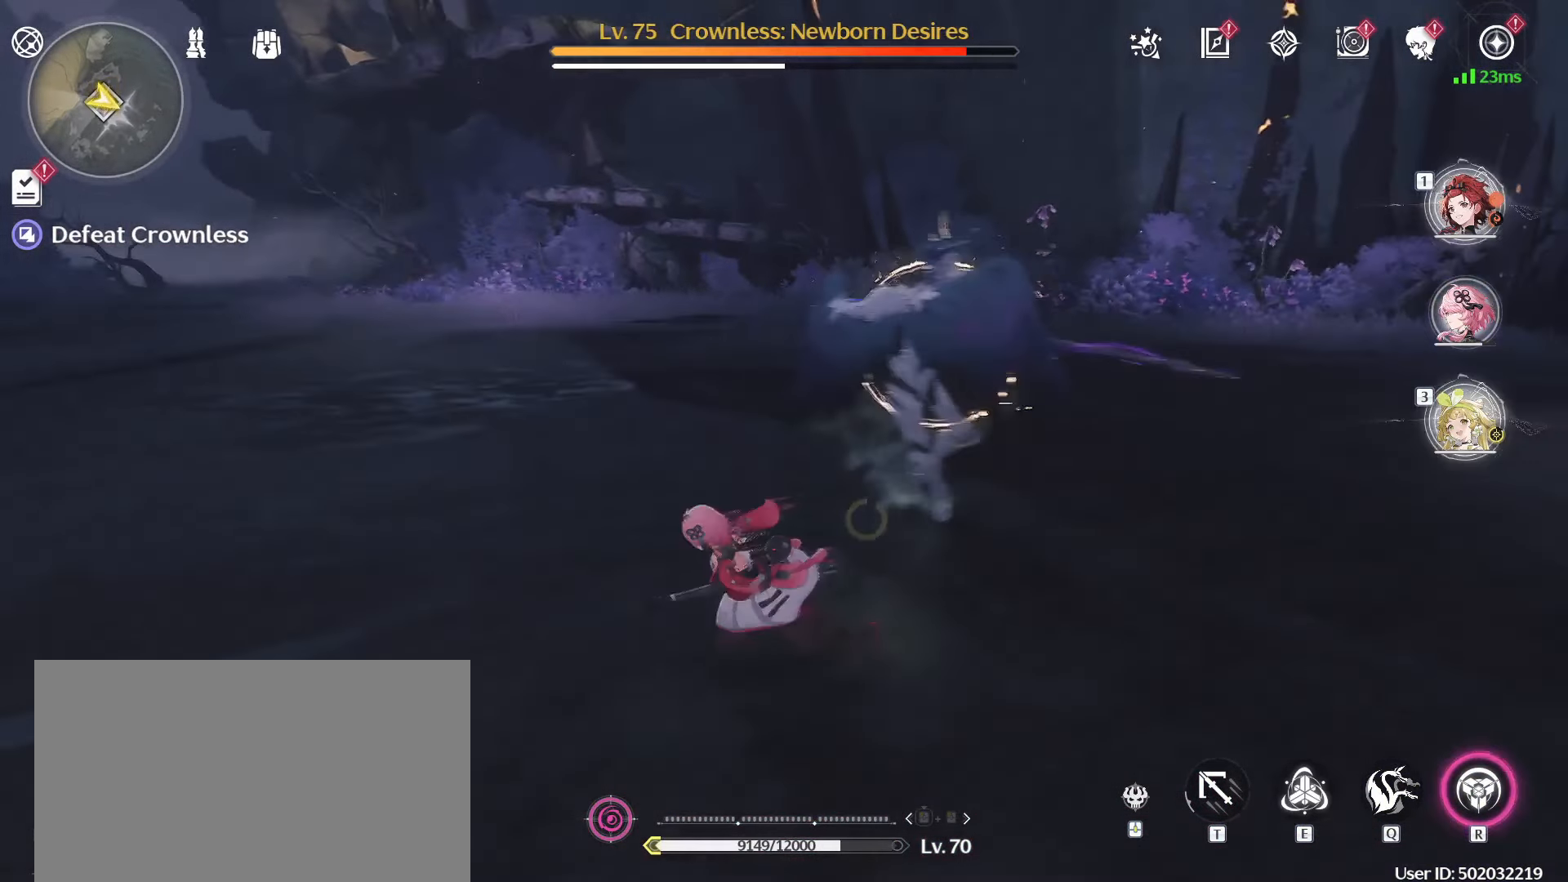
{"keys": ["s"], "mouse": [], "events": [[100, "mouse_right", "up"], [133, "a", "up"]]}
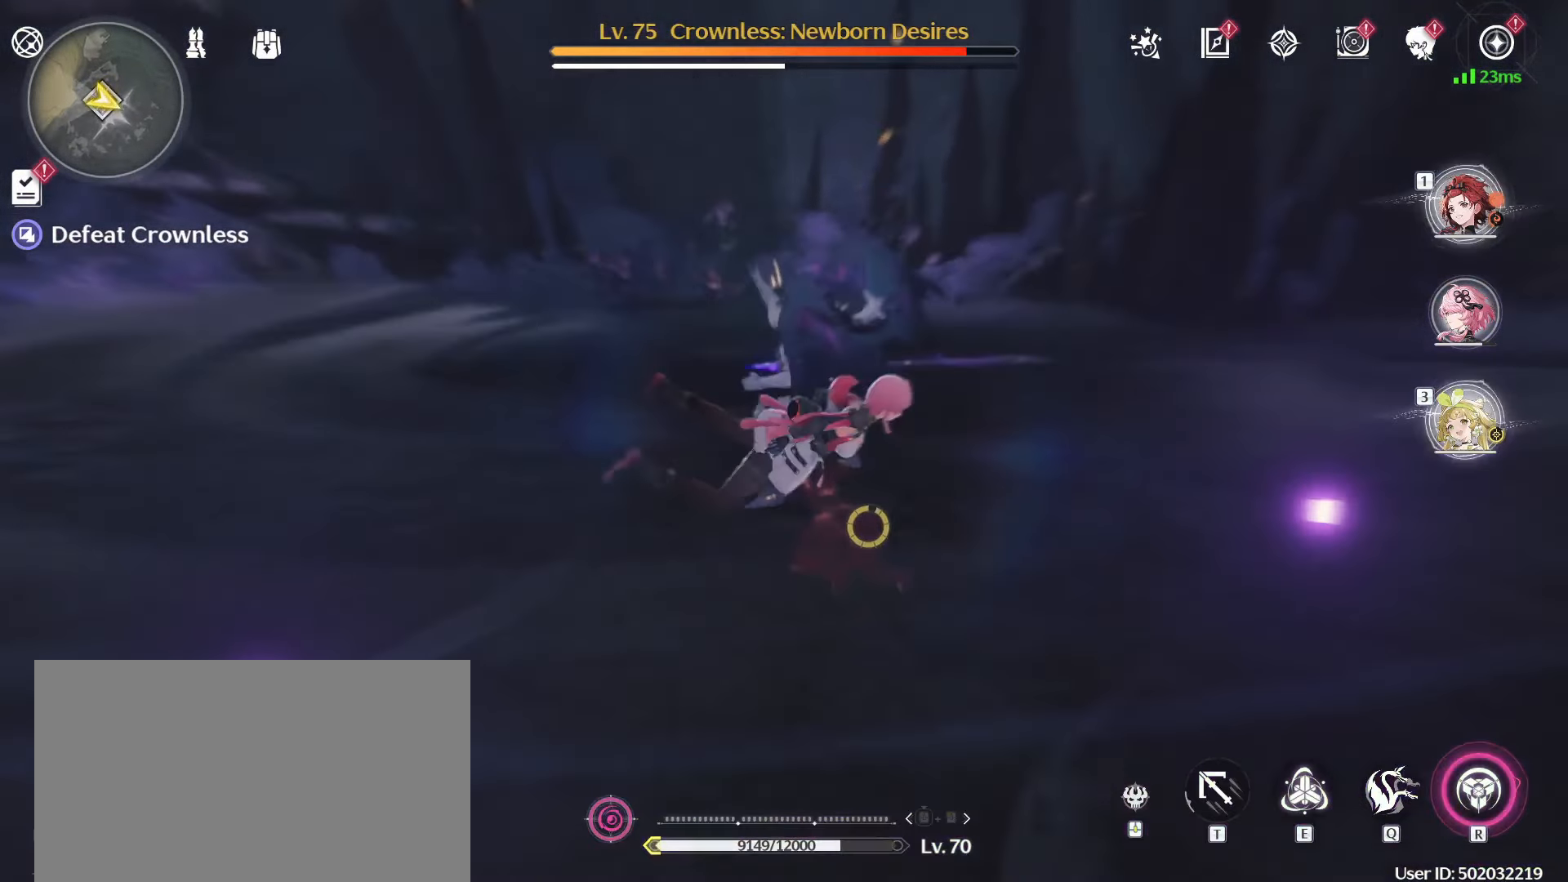
{"keys": ["a"], "mouse": [], "events": [[67, "s", "up"], [200, "a", "down"]]}
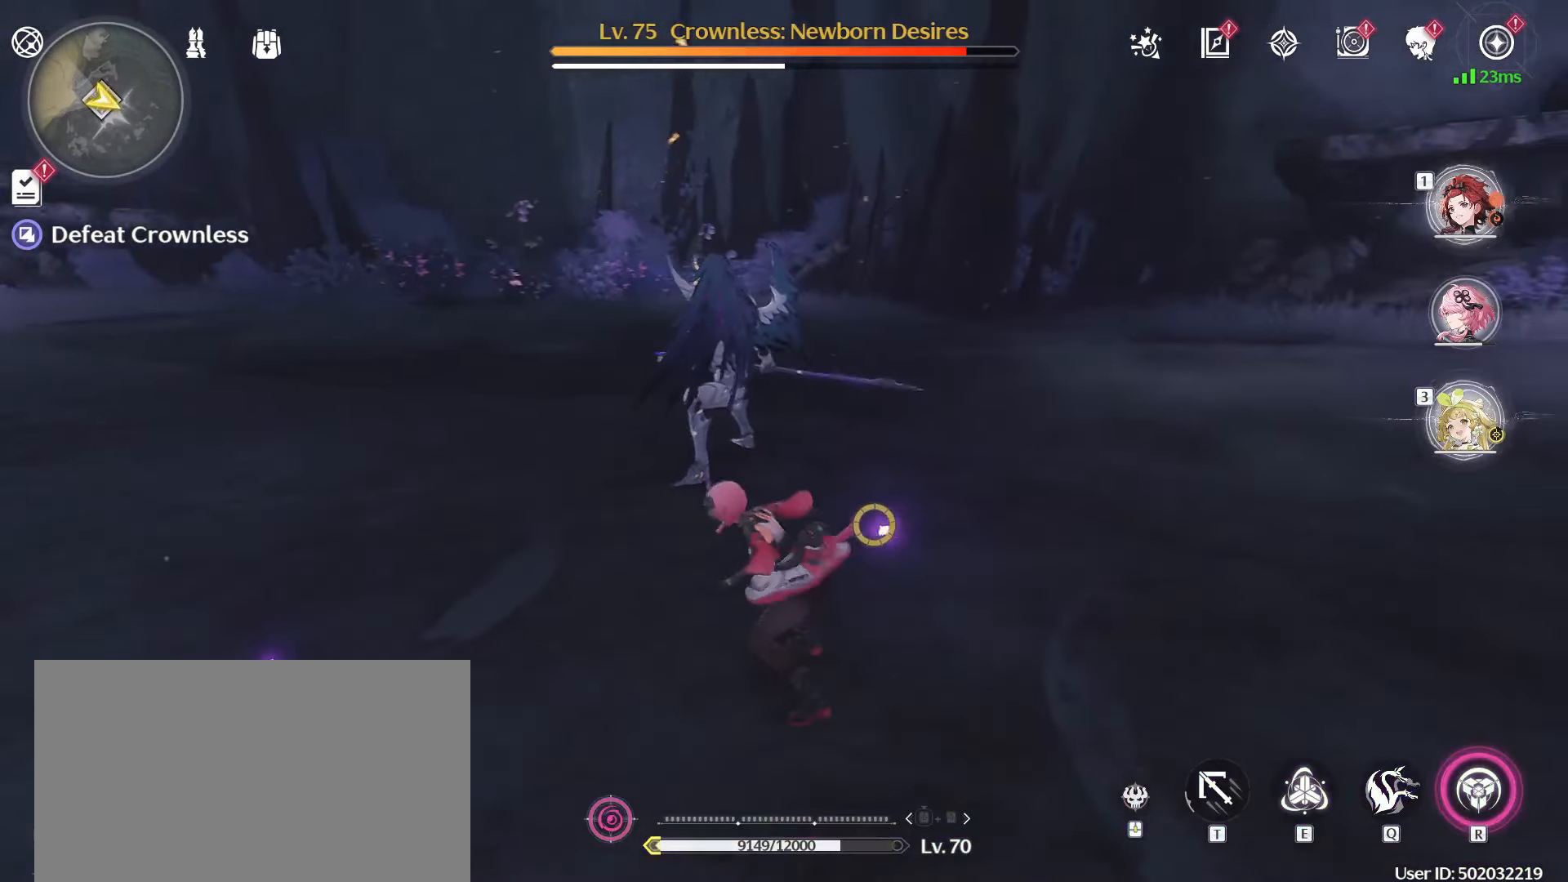
{"keys": ["a", "w"], "mouse": [], "events": [[450, "w", "down"]]}
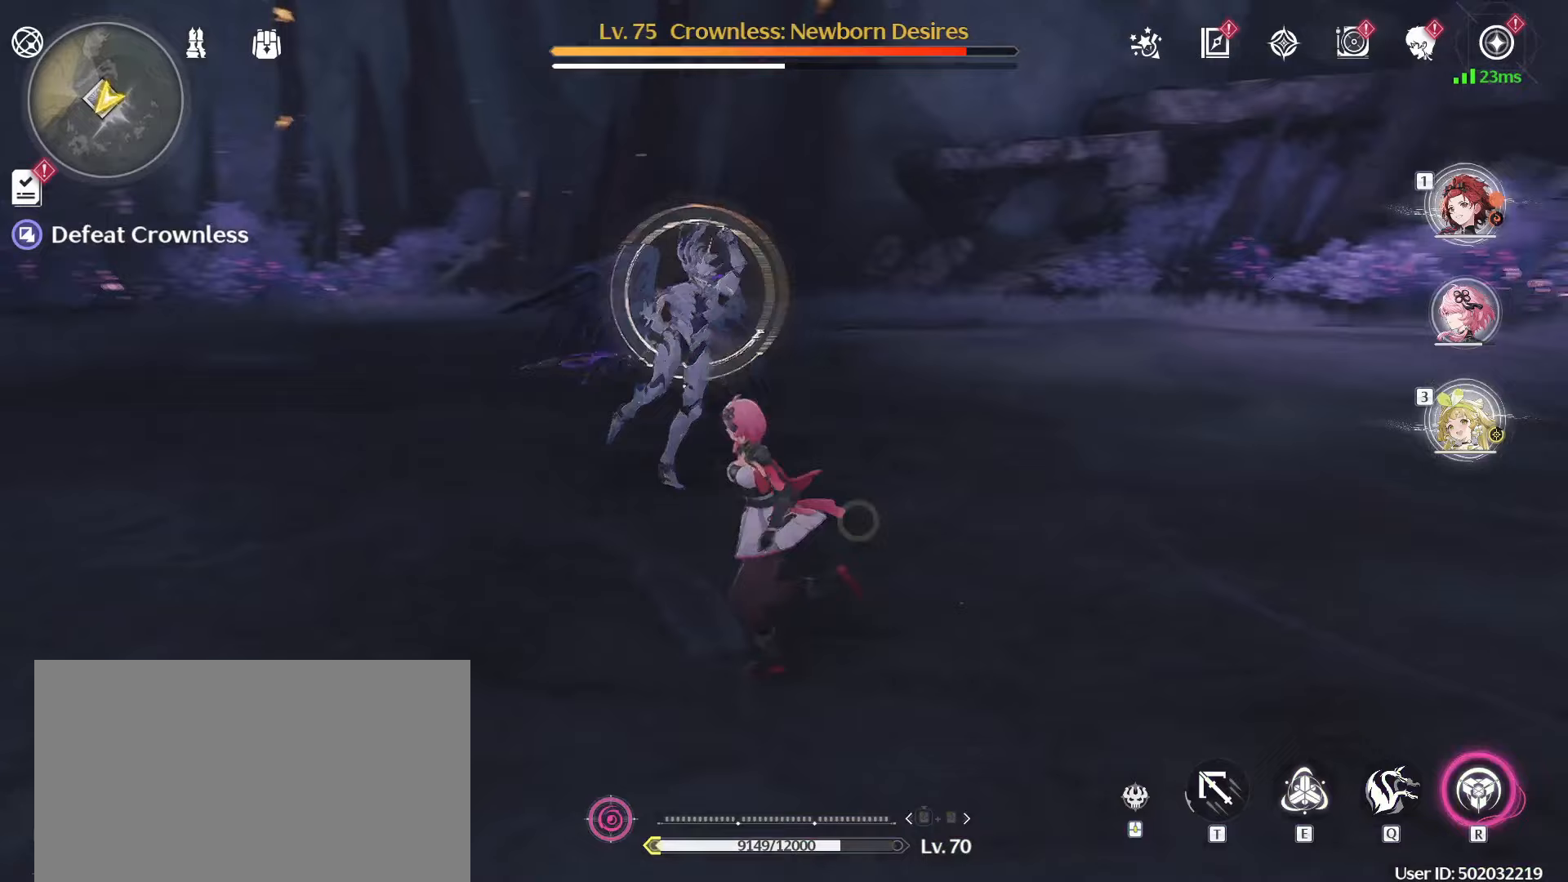
{"keys": ["a", "w"], "mouse": [], "events": [[50, "e", "down"], [133, "e", "up"], [233, "e", "down"], [317, "e", "up"], [367, "e", "down"], [417, "e", "up"]]}
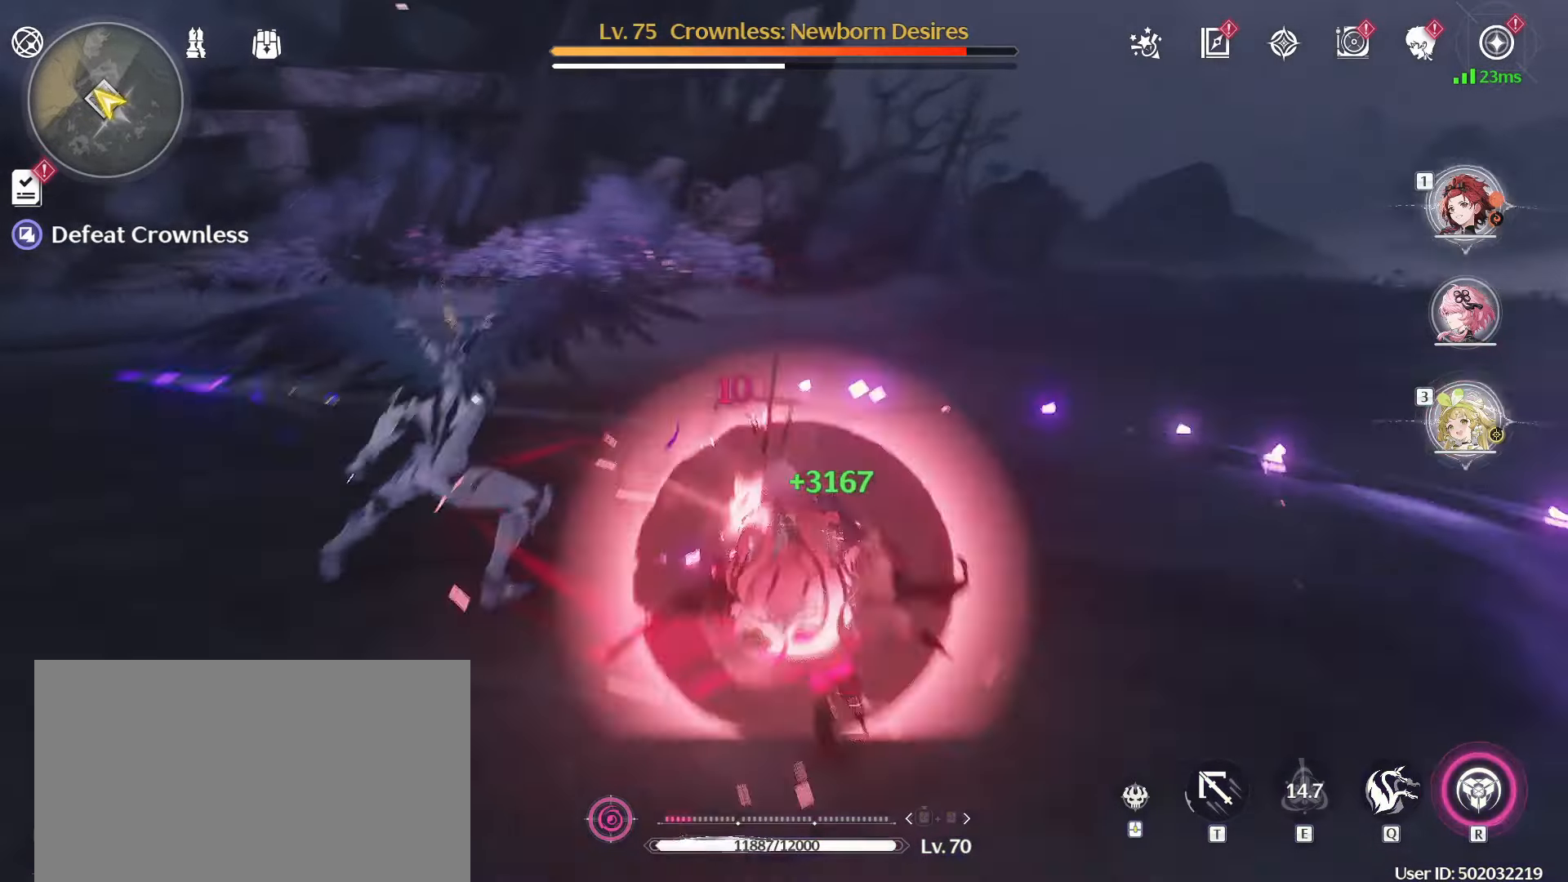
{"keys": ["a", "w"], "mouse": [], "events": [[150, "mouse_left", "down"], [250, "mouse_left", "up"], [333, "mouse_left", "down"], [433, "mouse_left", "up"]]}
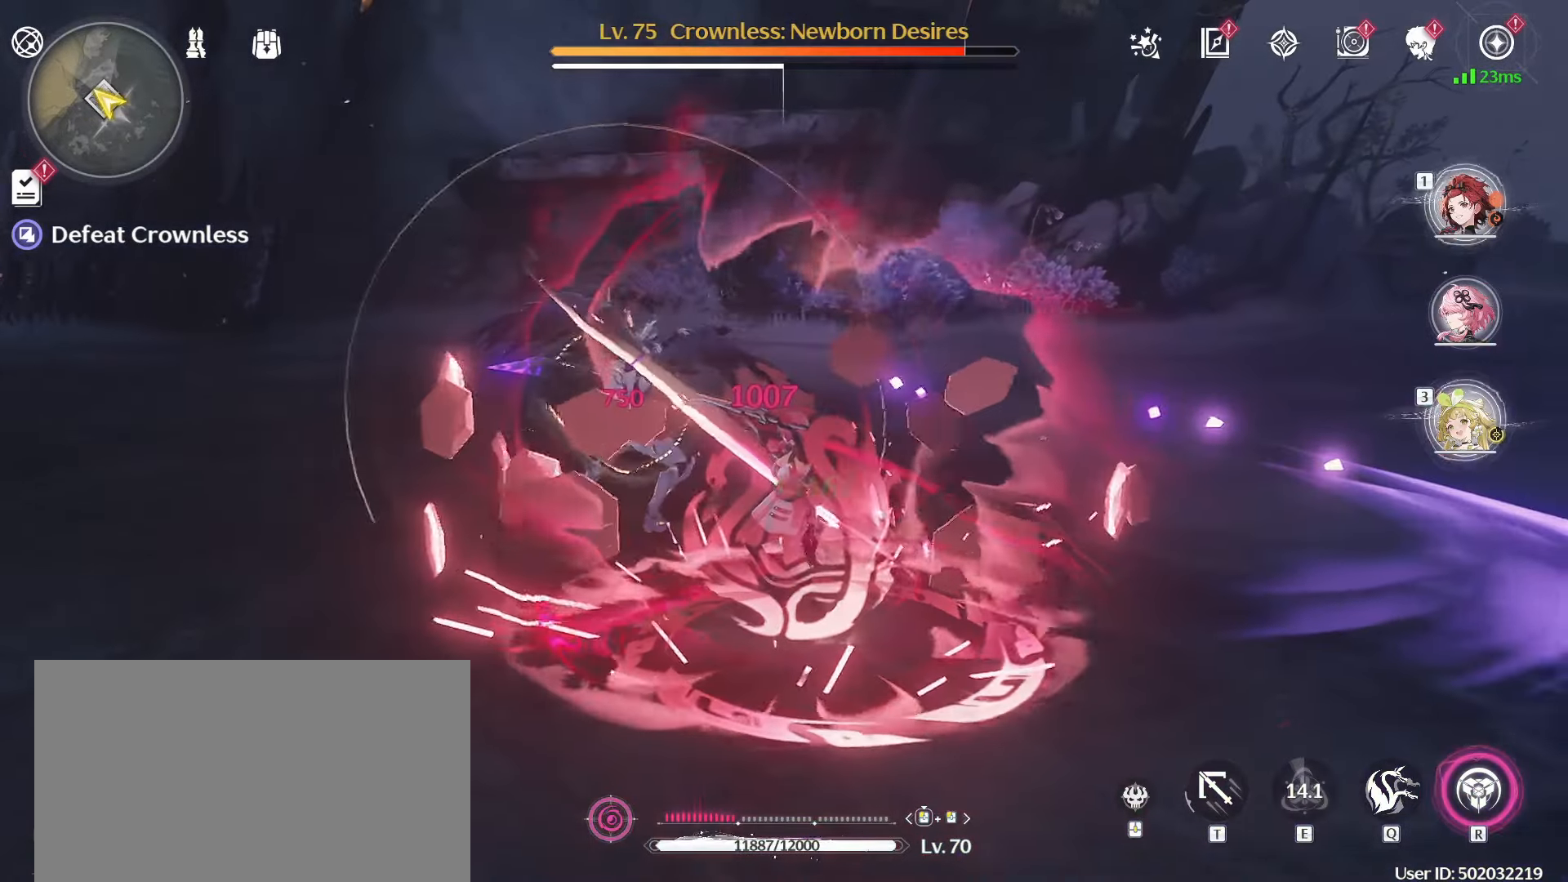
{"keys": ["a", "w"], "mouse": [], "events": [[33, "mouse_left", "down"], [117, "mouse_left", "up"], [167, "mouse_left", "down"], [267, "mouse_left", "up"], [350, "mouse_left", "down"], [450, "mouse_left", "up"]]}
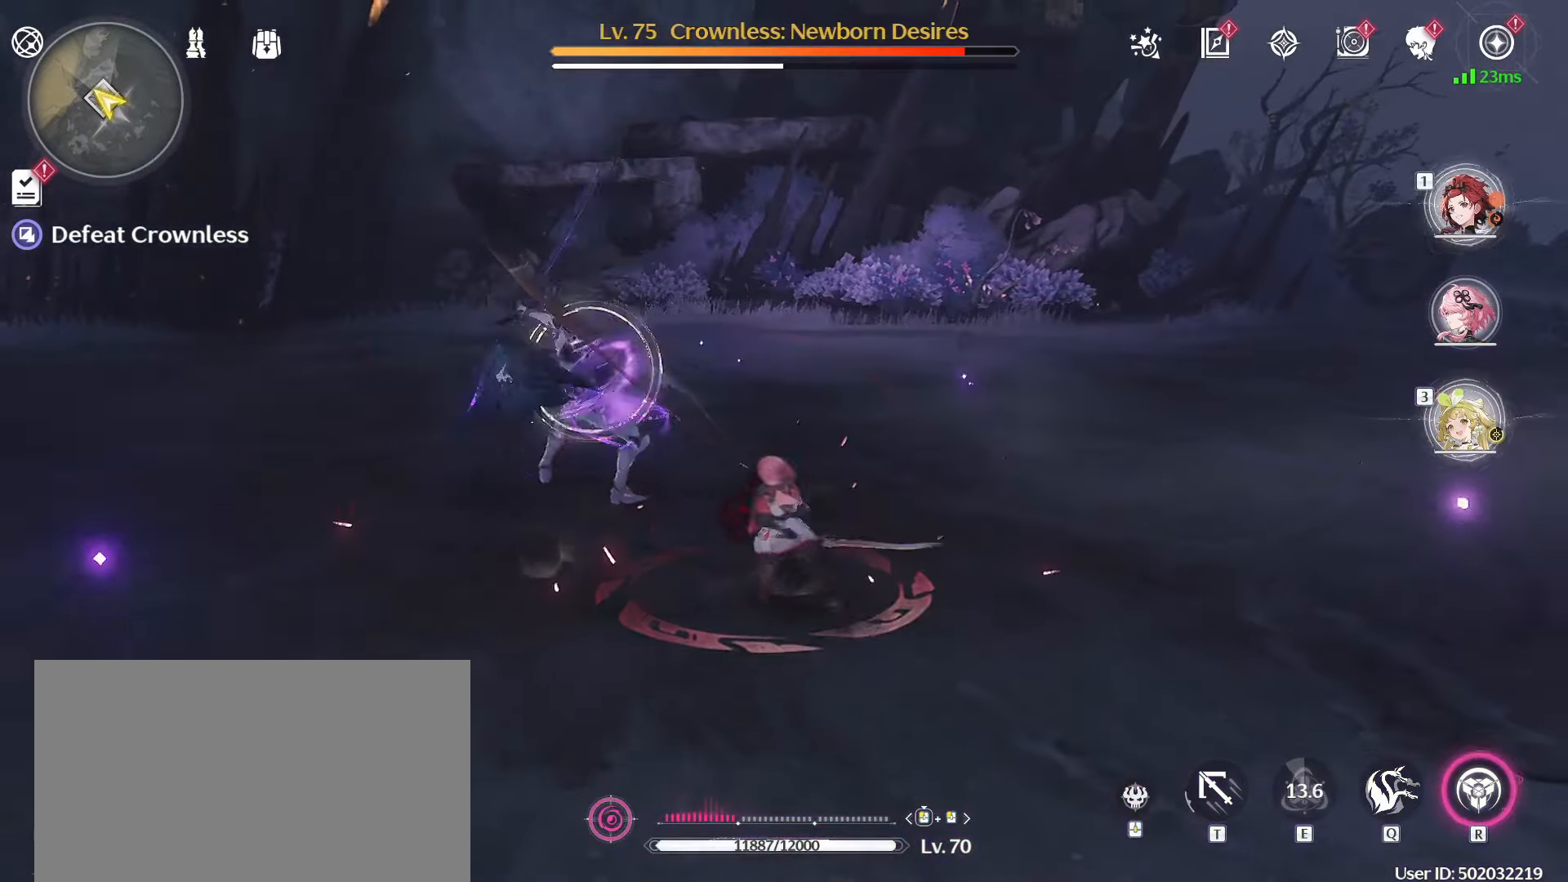
{"keys": ["d"], "mouse": [], "events": [[50, "mouse_left", "down"], [133, "mouse_left", "up"], [233, "mouse_left", "down"], [333, "mouse_left", "up"], [417, "mouse_left", "down"], [450, "a", "up"], [450, "d", "down"], [450, "mouse_left", "up"], [450, "w", "up"]]}
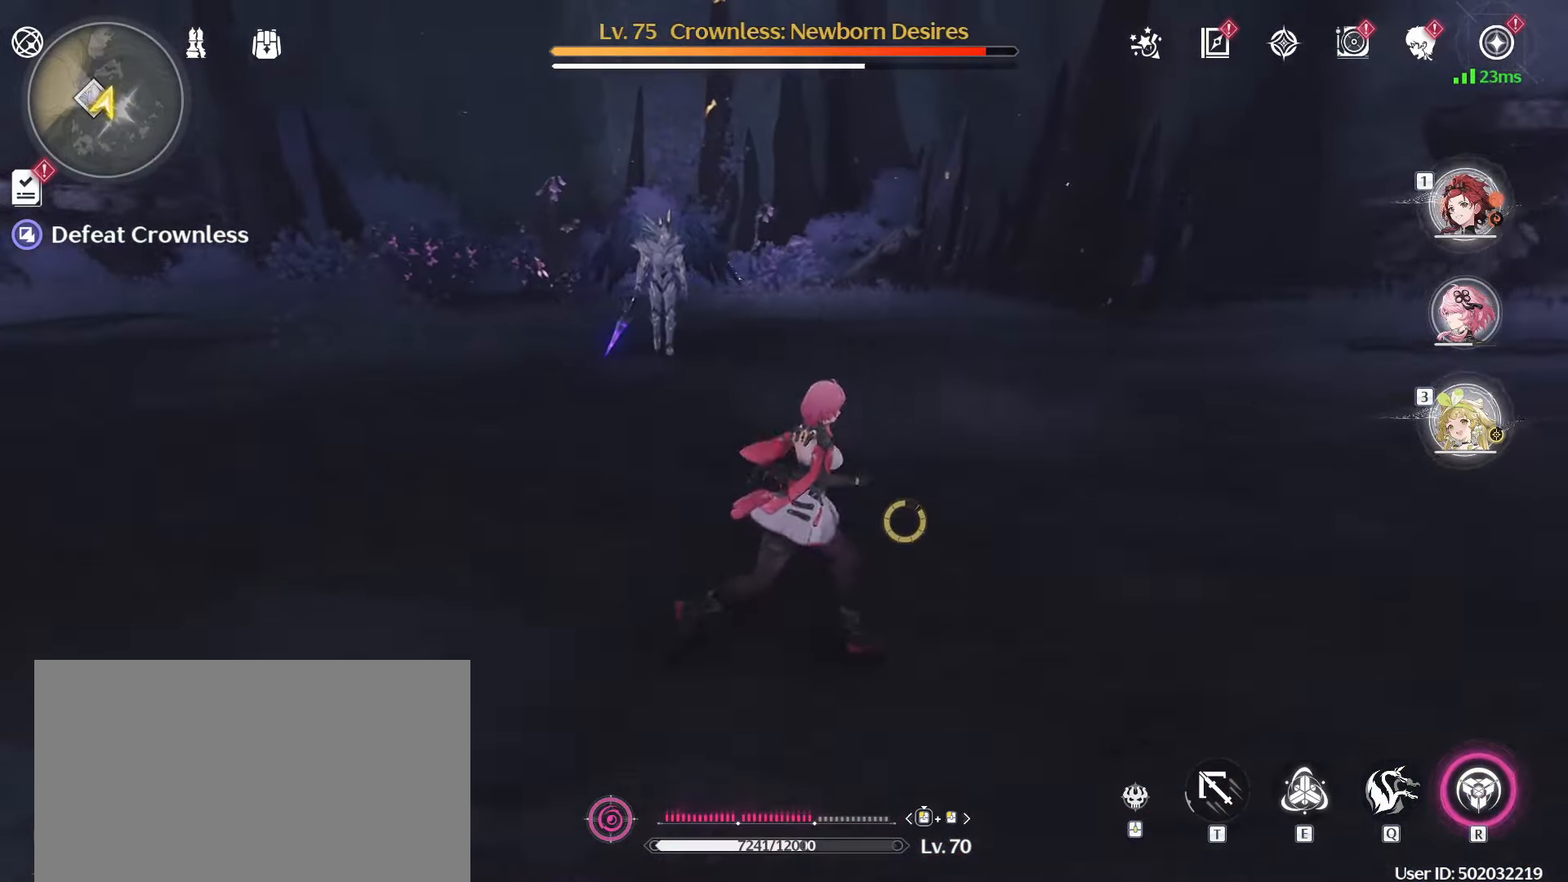
{"keys": [], "mouse": [], "events": [[417, "d", "up"]]}
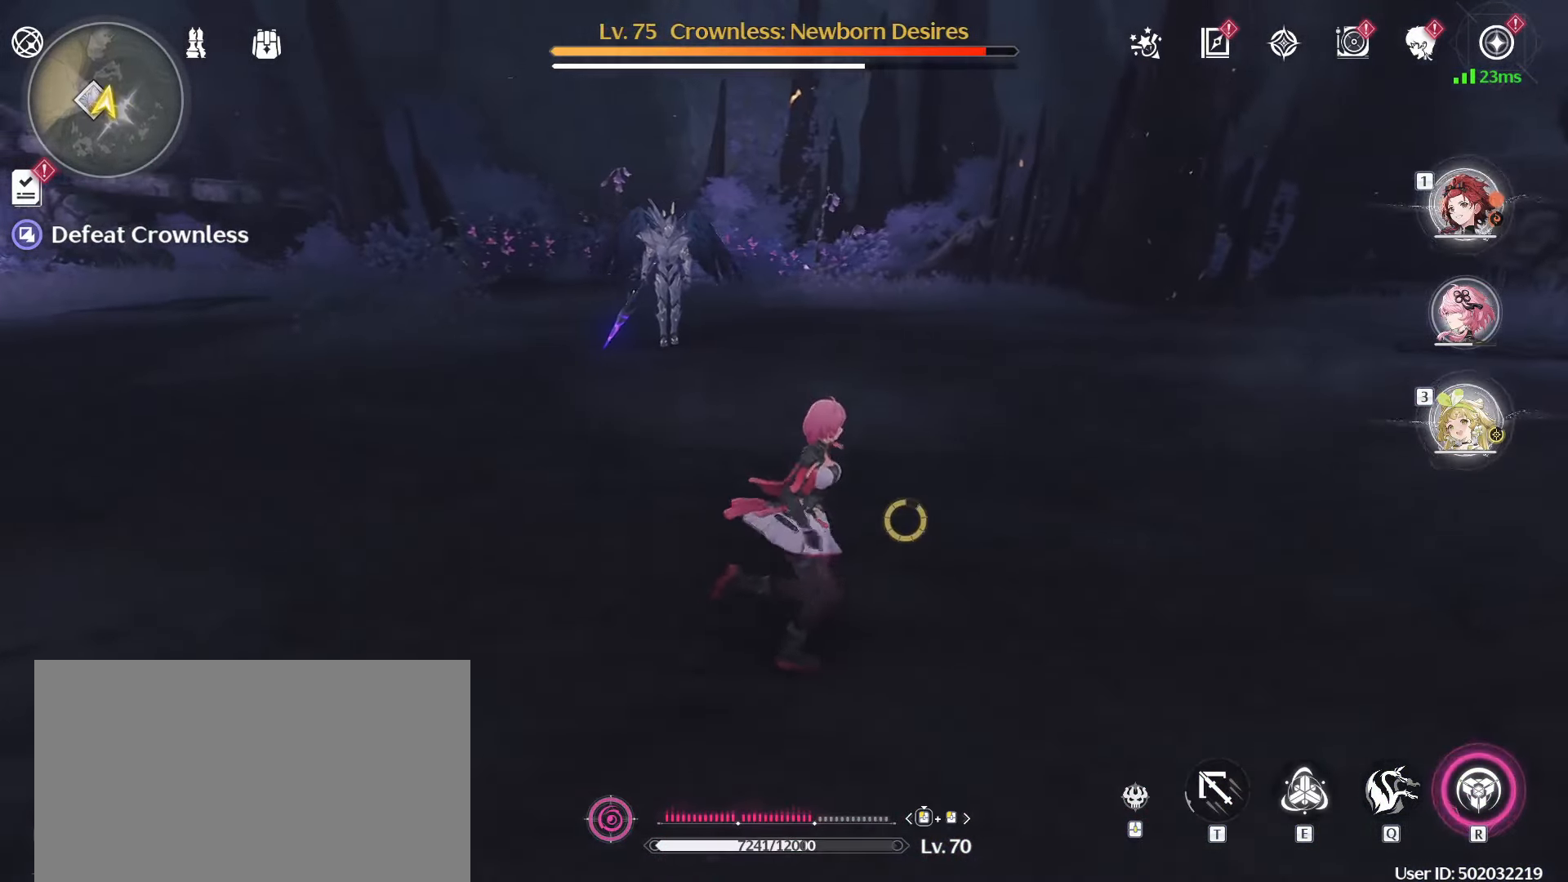
{"keys": ["a", "w"], "mouse": [], "events": [[283, "w", "down"], [417, "a", "down"]]}
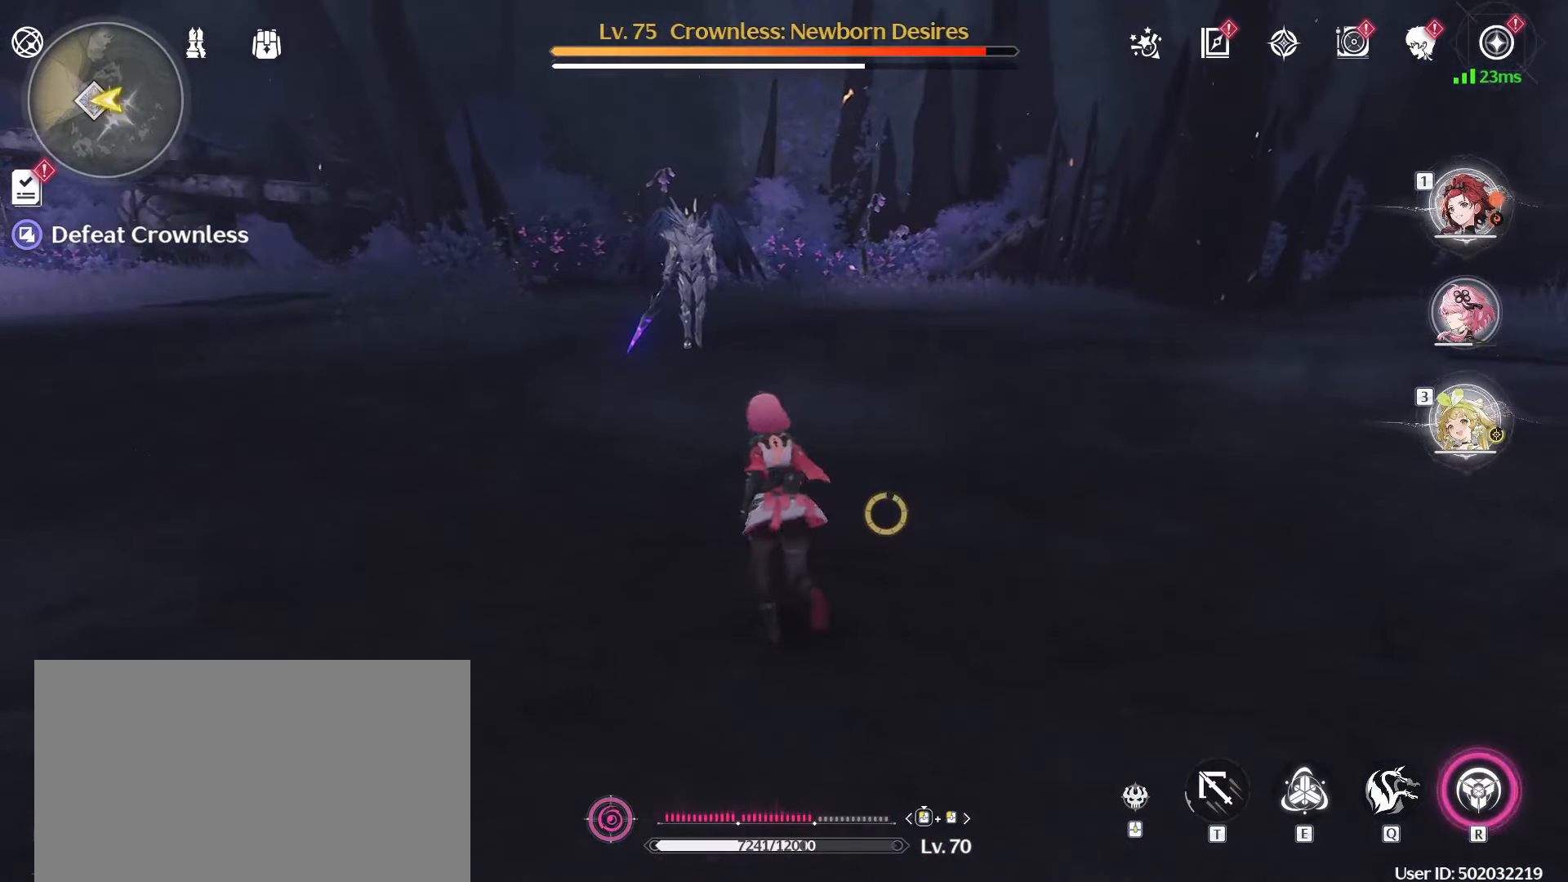
{"keys": ["a", "w"], "mouse": [], "events": []}